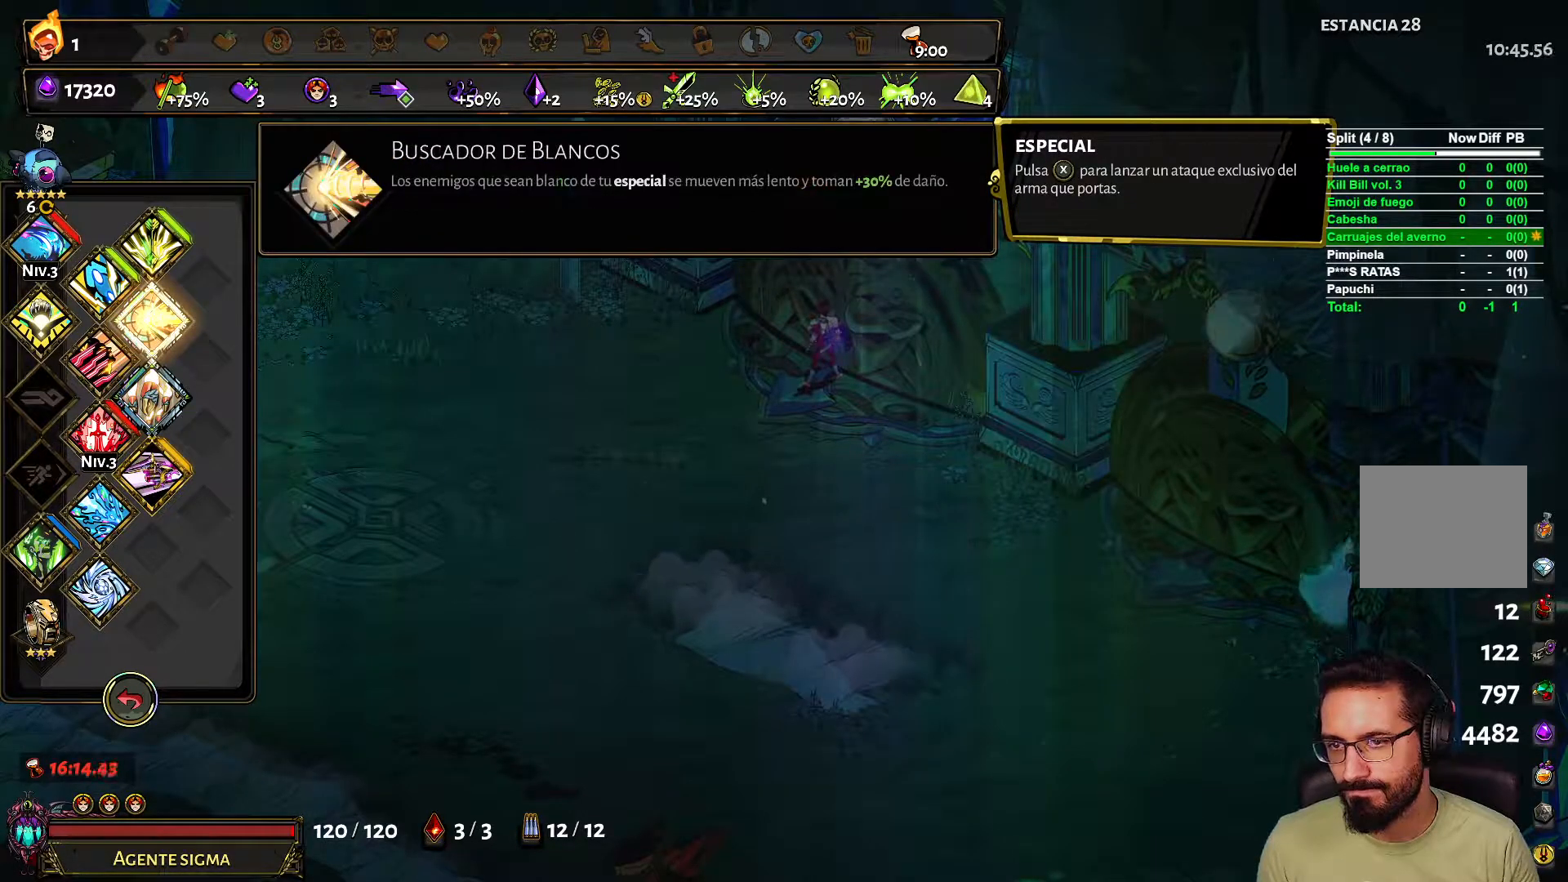
Gameplay with a controller (Xbox layout); each line is a JSON object with the inputs held at the frame after it. "events" lists button and stick changes between this image and that frame as [ms after this image, input, new state], when the widget could be followed in between.
{"buttons": [], "left_stick": "center", "right_stick": "center", "events": []}
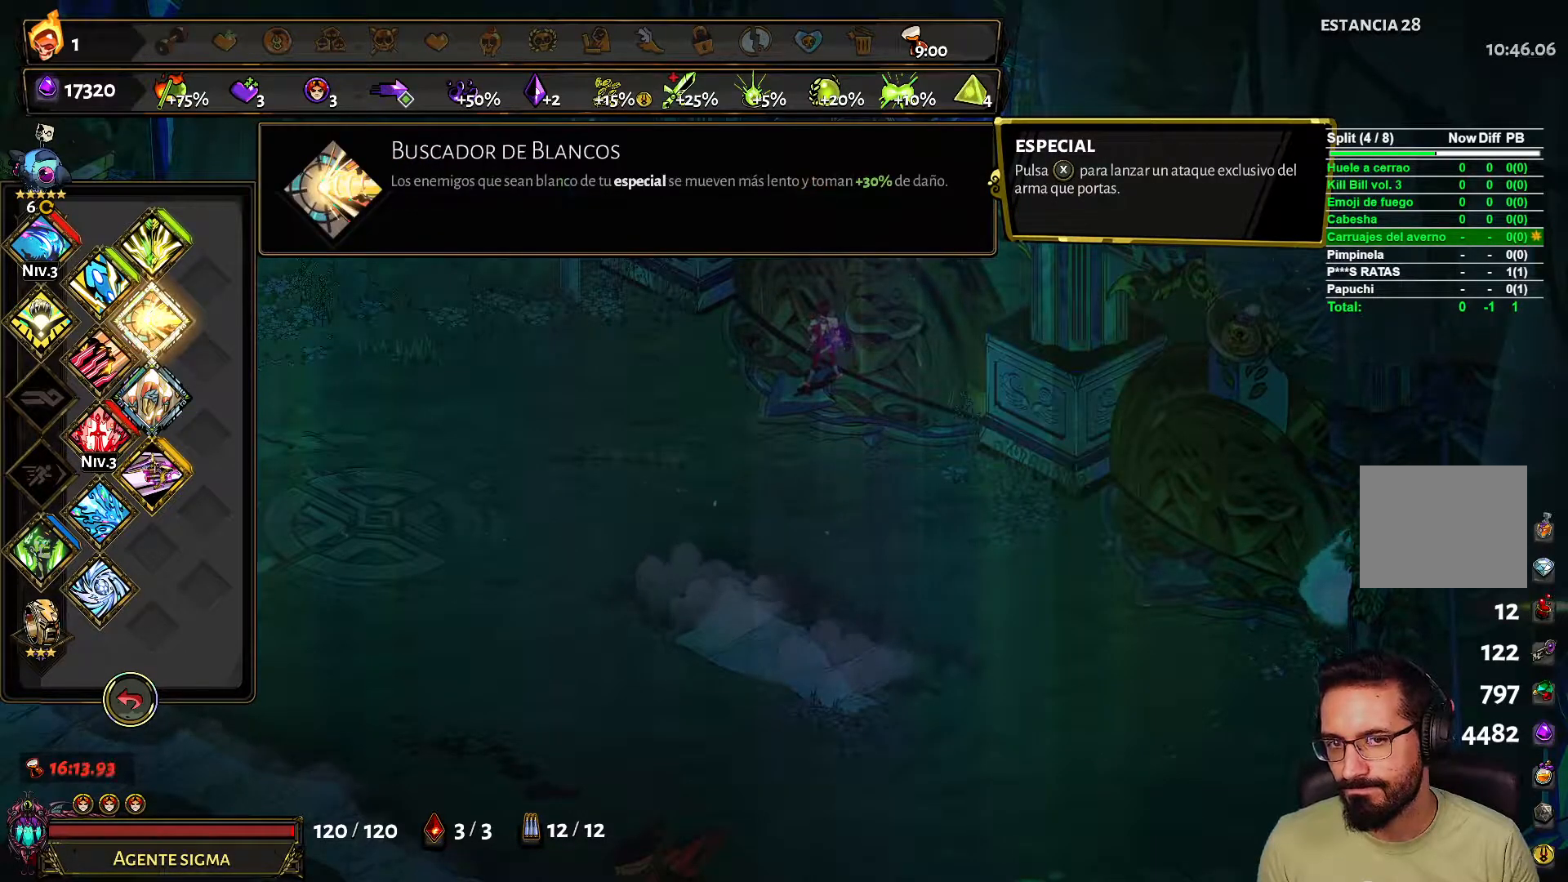
{"buttons": [], "left_stick": "center", "right_stick": "center", "events": []}
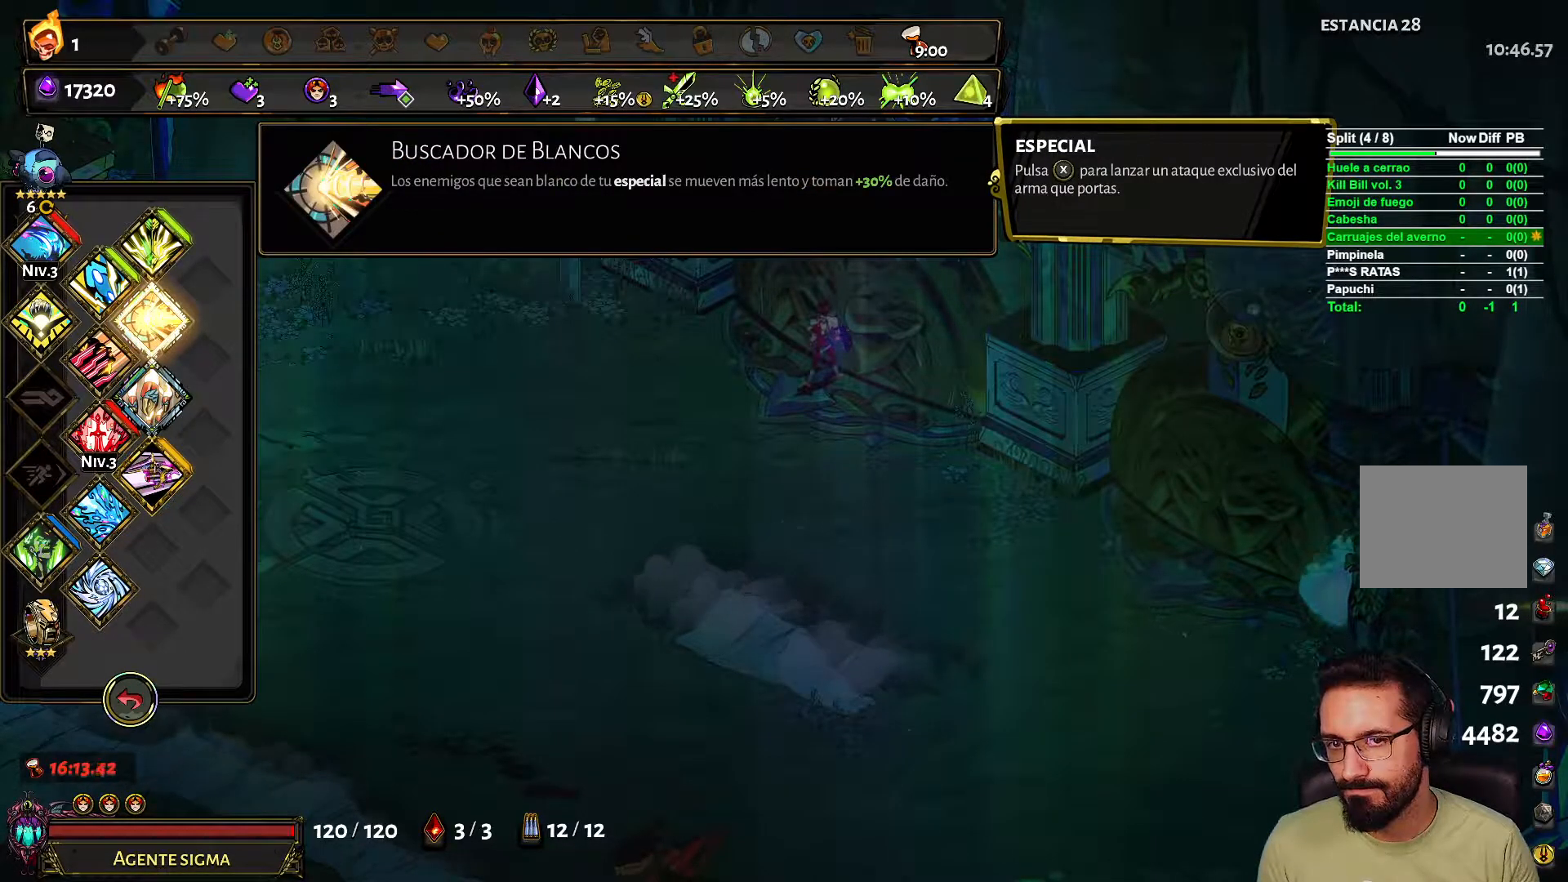
{"buttons": [], "left_stick": "center", "right_stick": "center", "events": []}
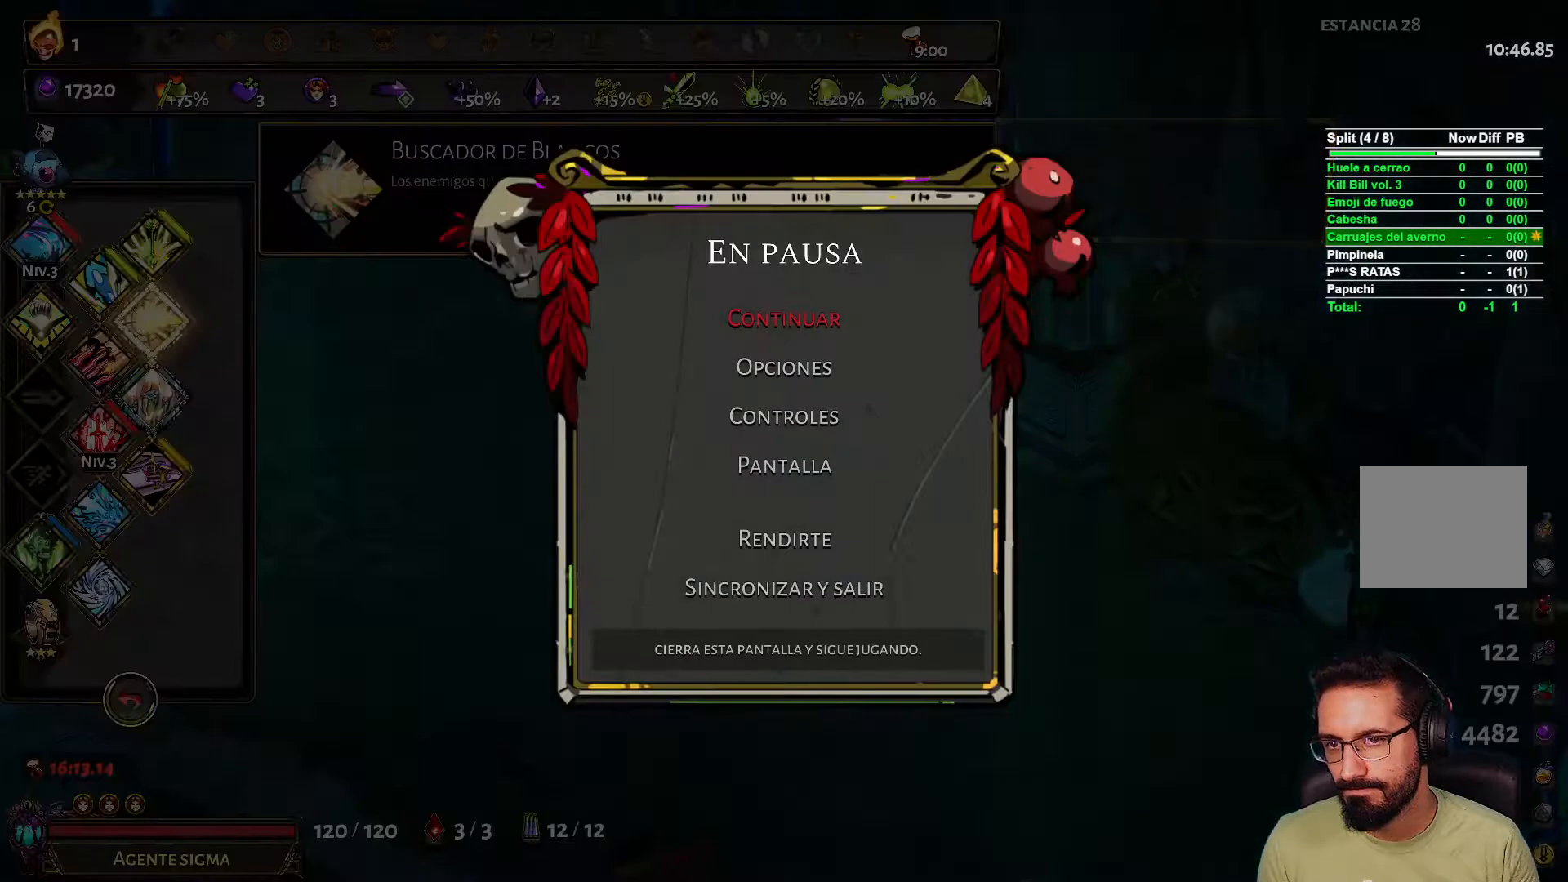
{"buttons": [], "left_stick": "center", "right_stick": "center", "events": []}
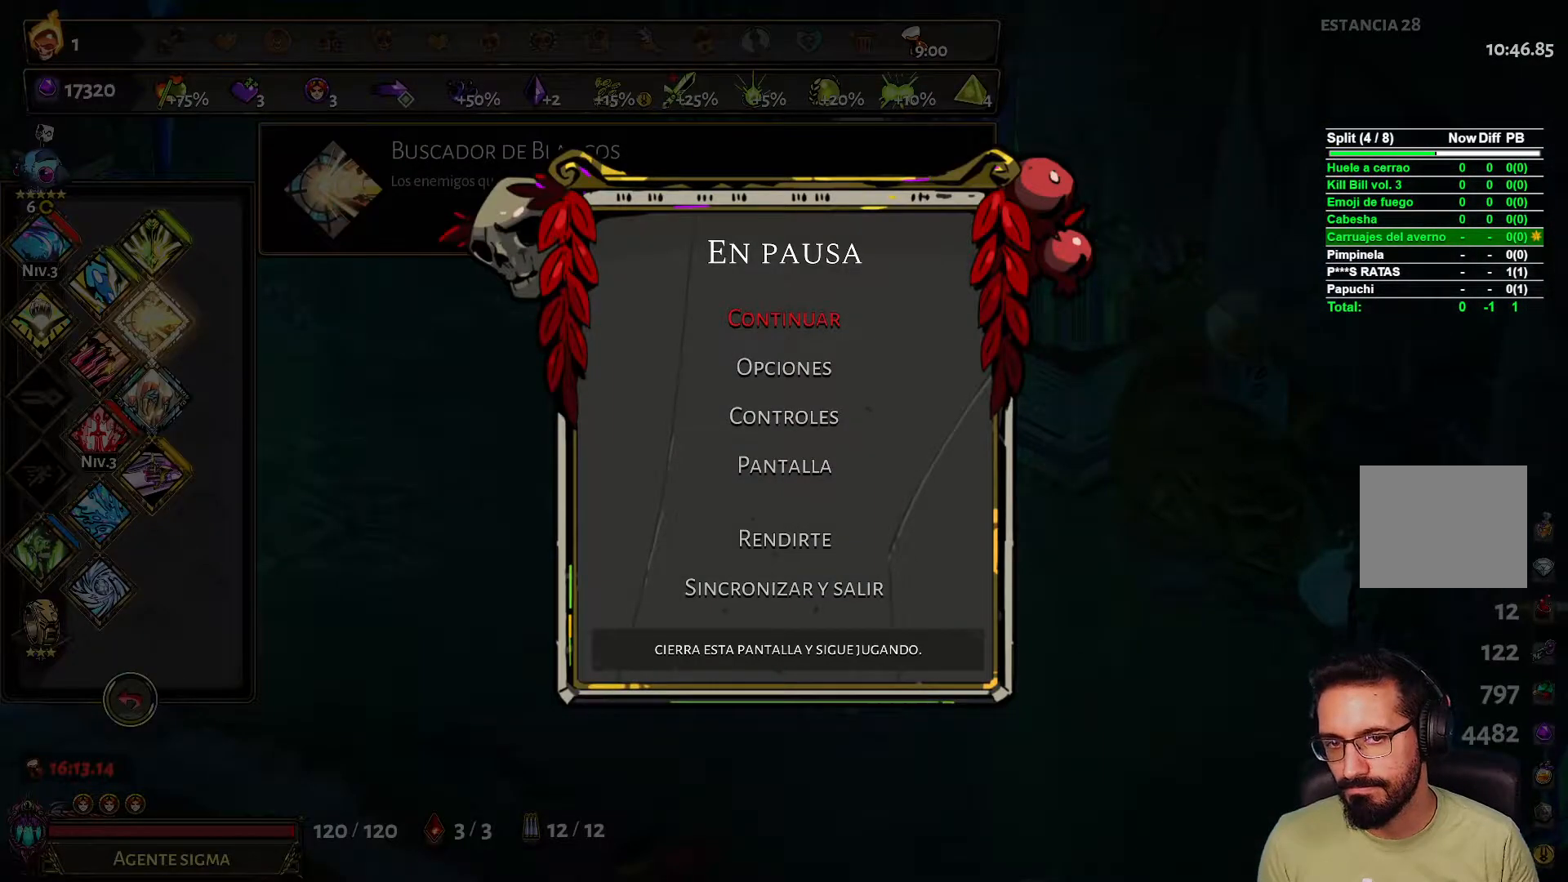
{"buttons": [], "left_stick": "center", "right_stick": "center", "events": [[67, "B", "down"], [133, "B", "up"]]}
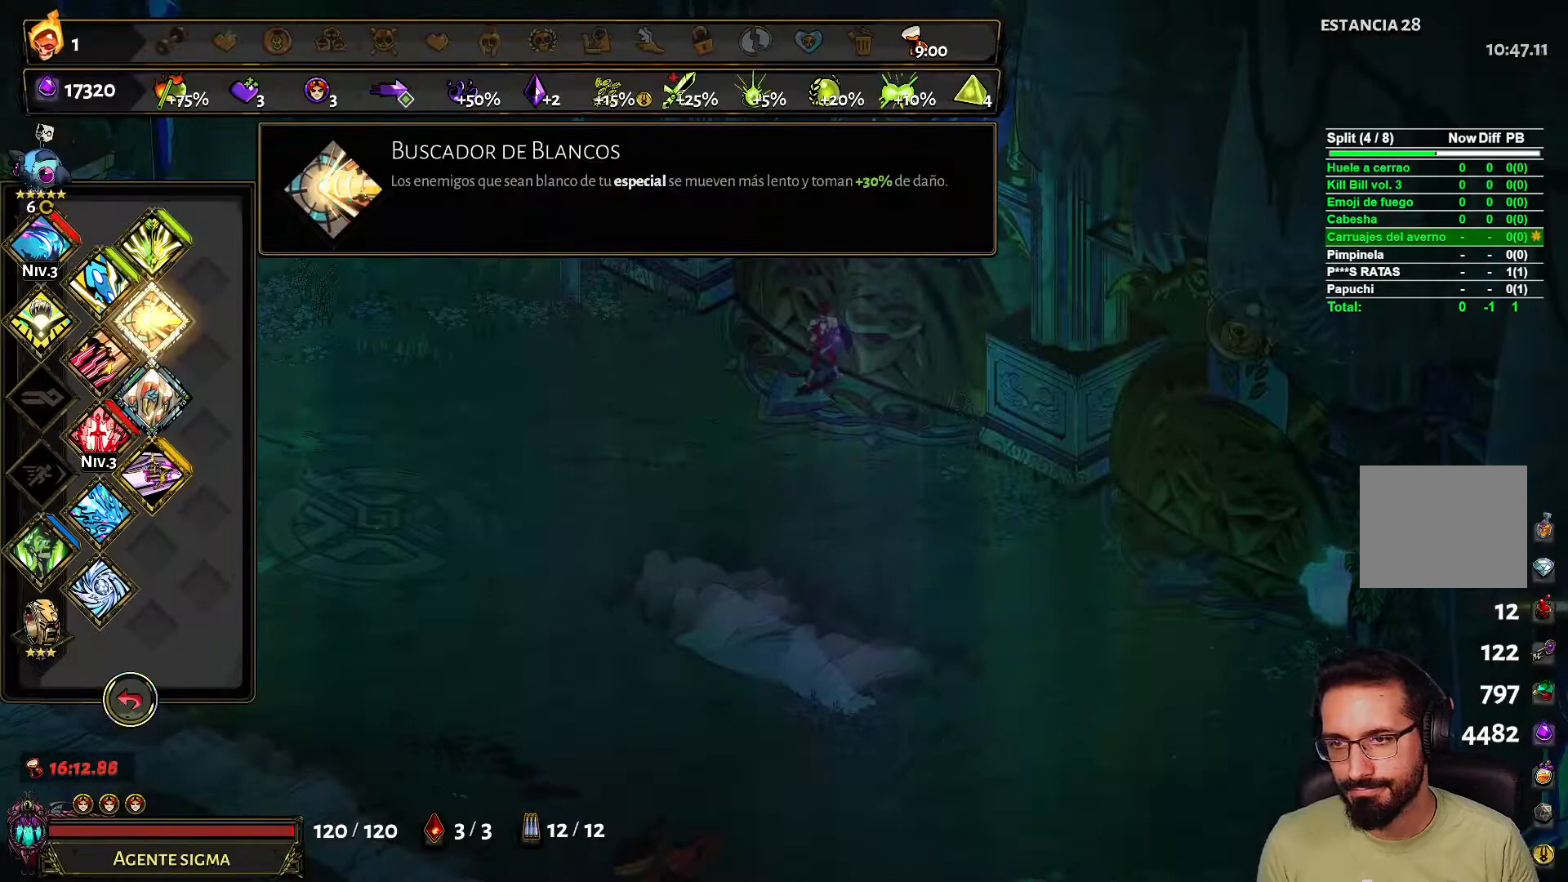
{"buttons": [], "left_stick": "center", "right_stick": "center", "events": [[250, "A", "down"], [333, "A", "up"]]}
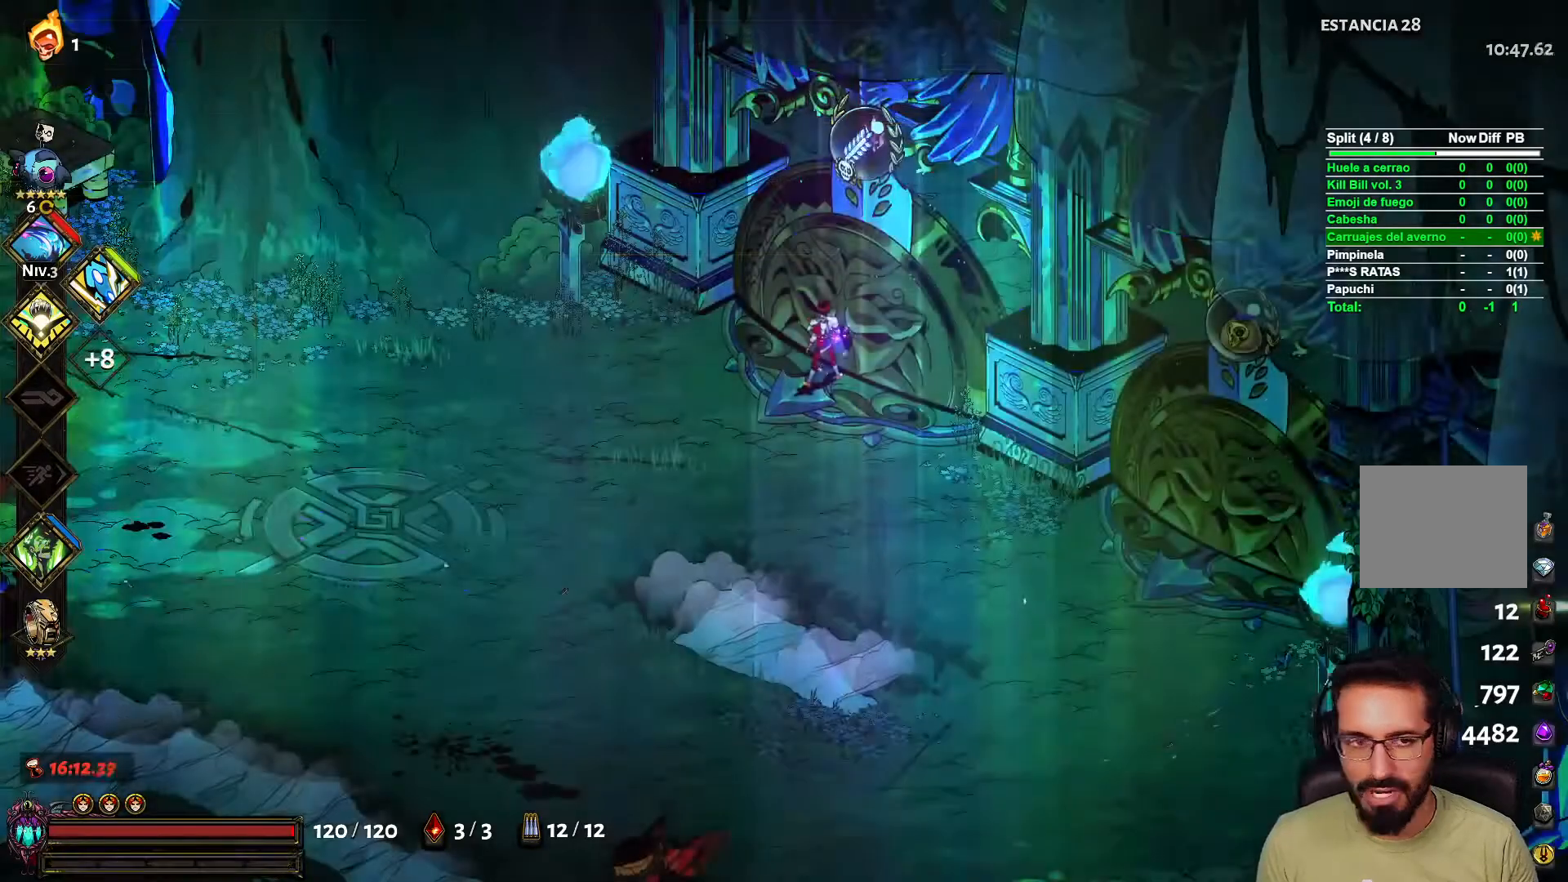
{"buttons": [], "left_stick": "center", "right_stick": "center", "events": []}
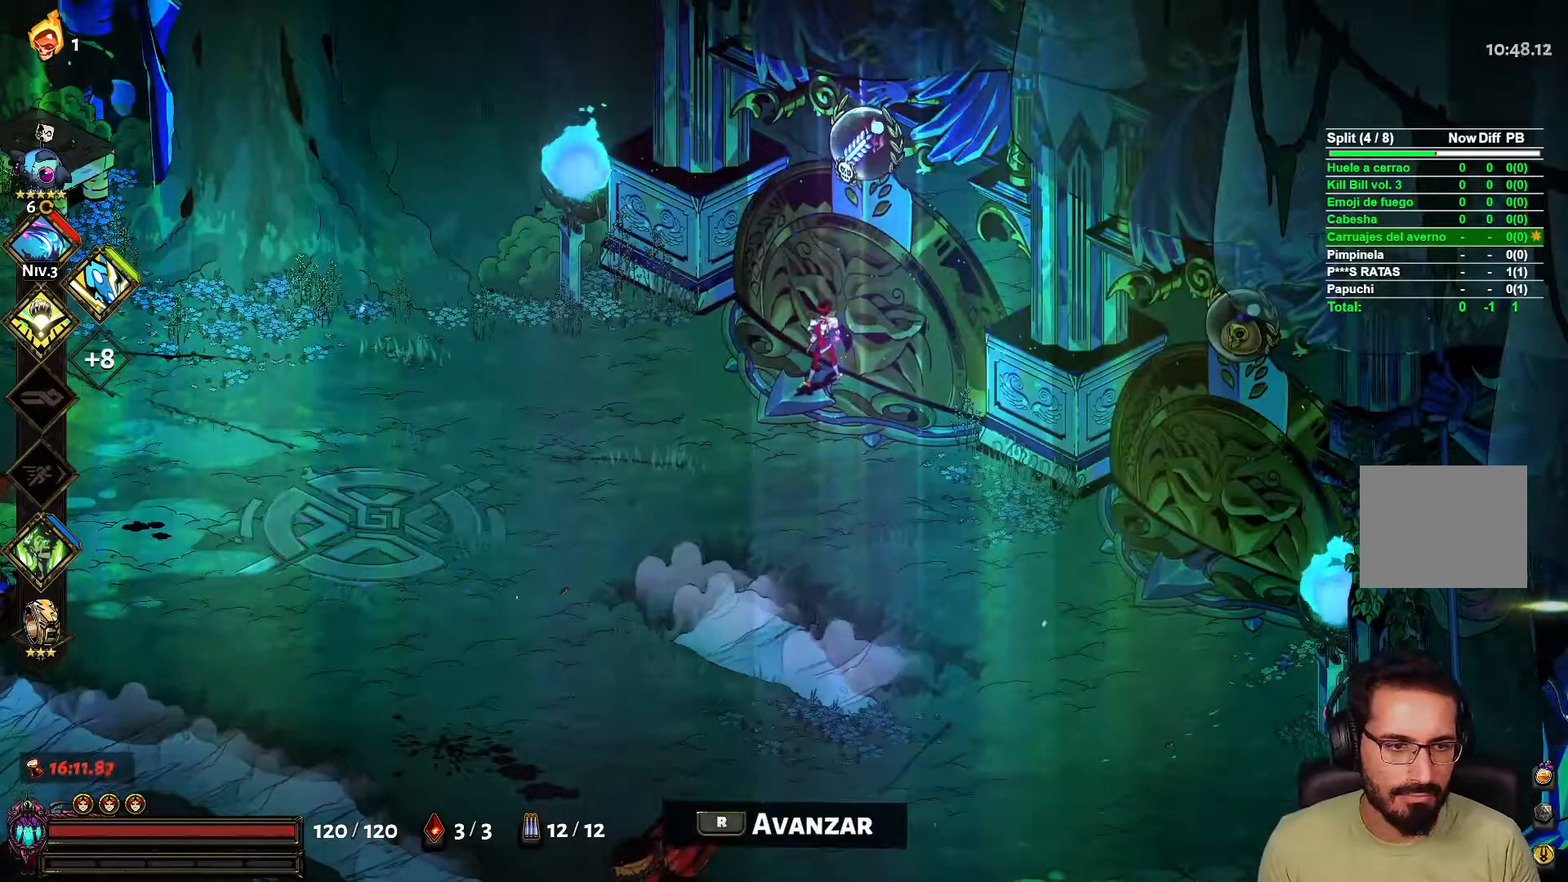
{"buttons": [], "left_stick": "center", "right_stick": "center", "events": [[17, "left_stick", "up-right"], [250, "left_stick", "center"]]}
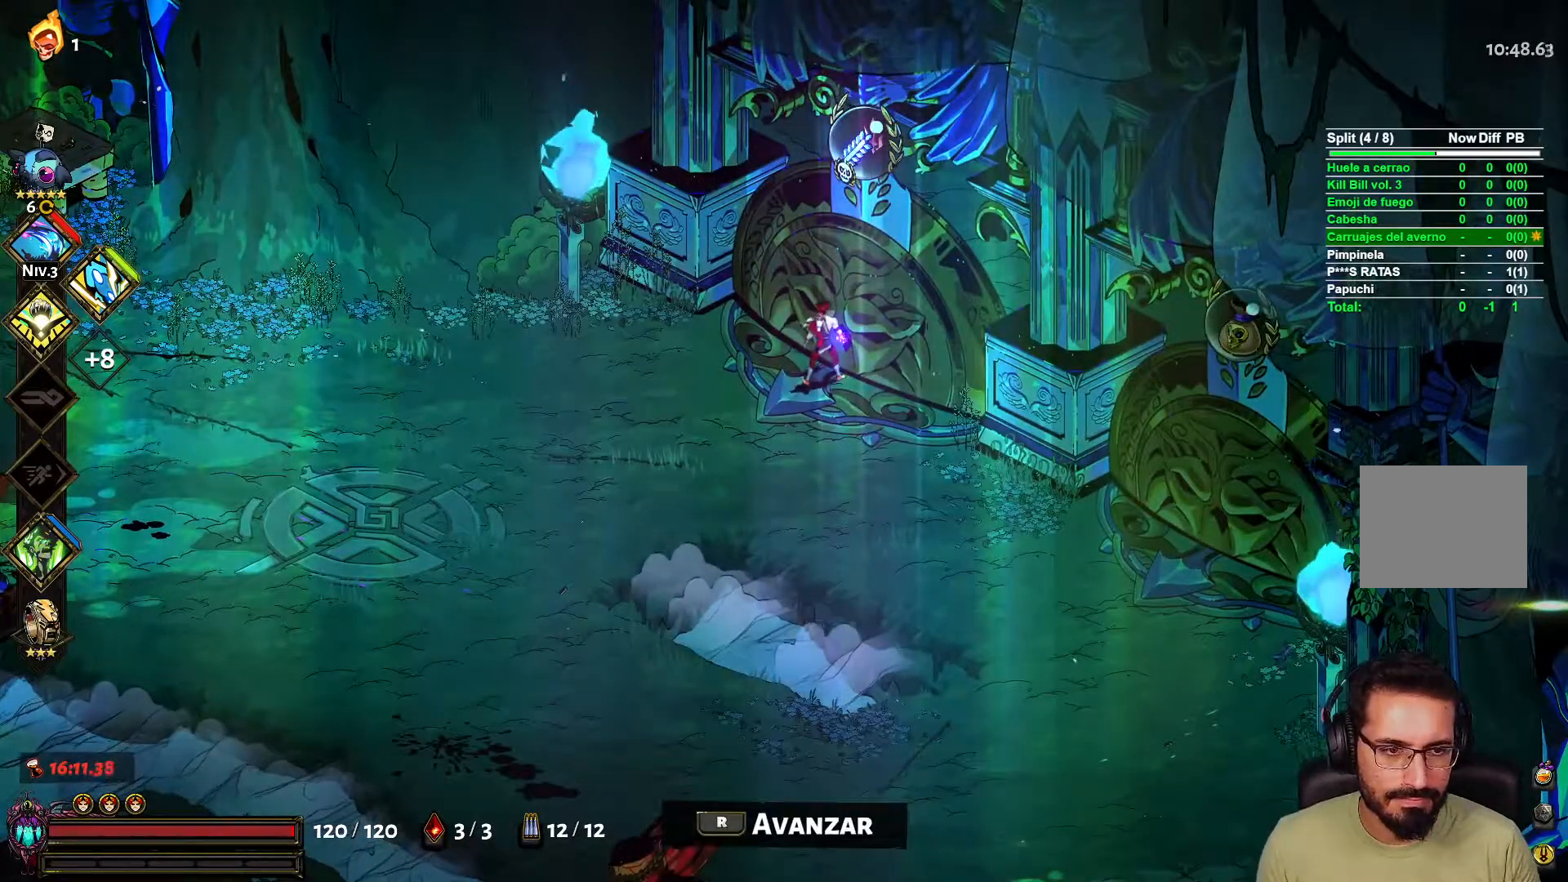
{"buttons": [], "left_stick": "center", "right_stick": "center", "events": []}
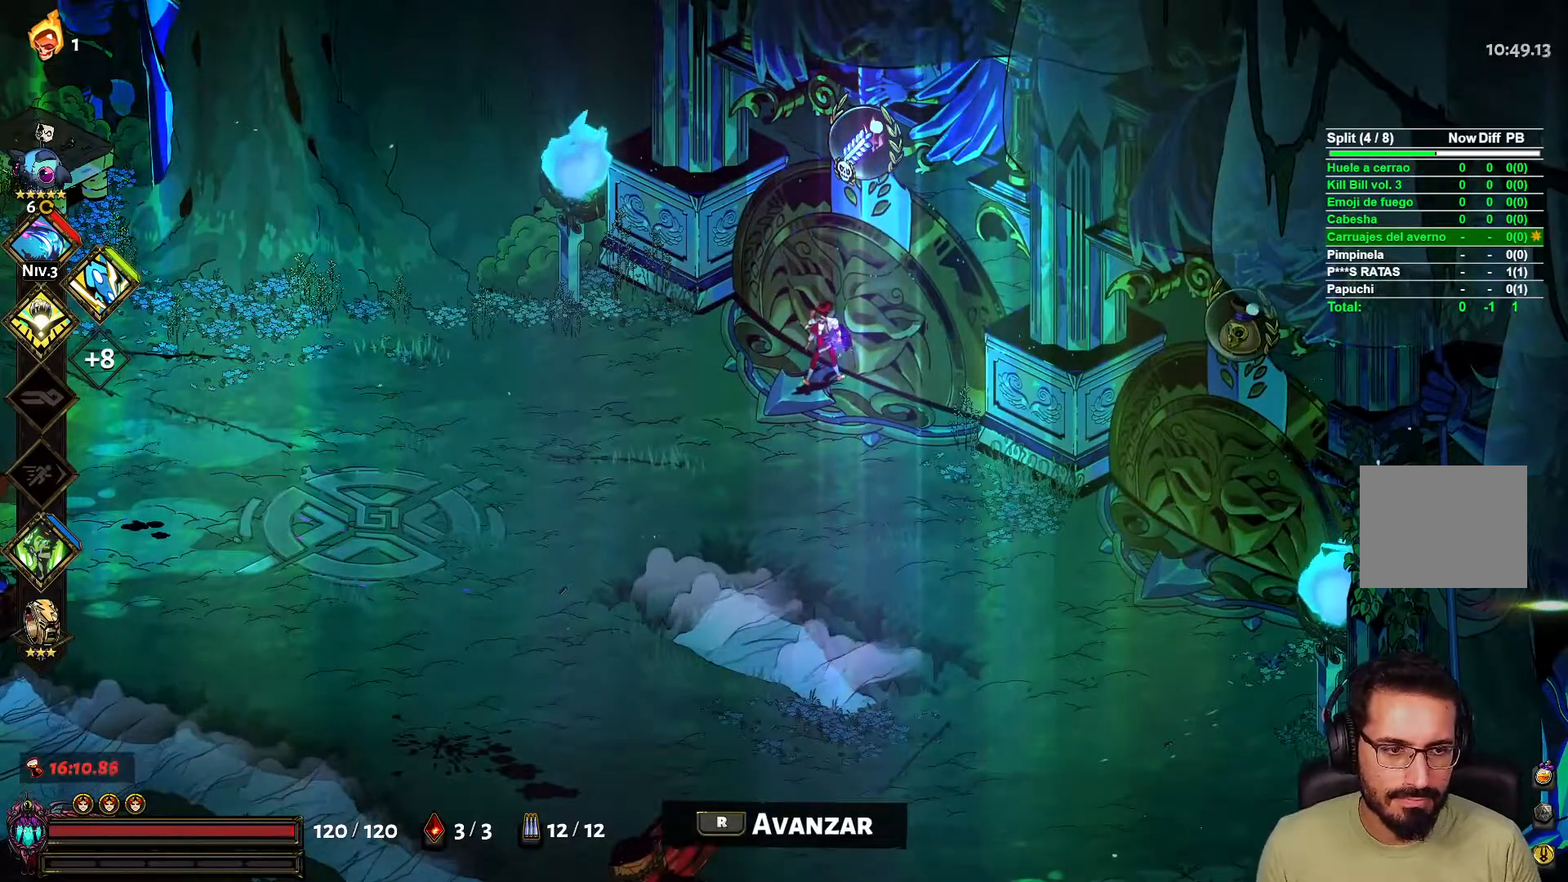
{"buttons": [], "left_stick": "center", "right_stick": "center", "events": []}
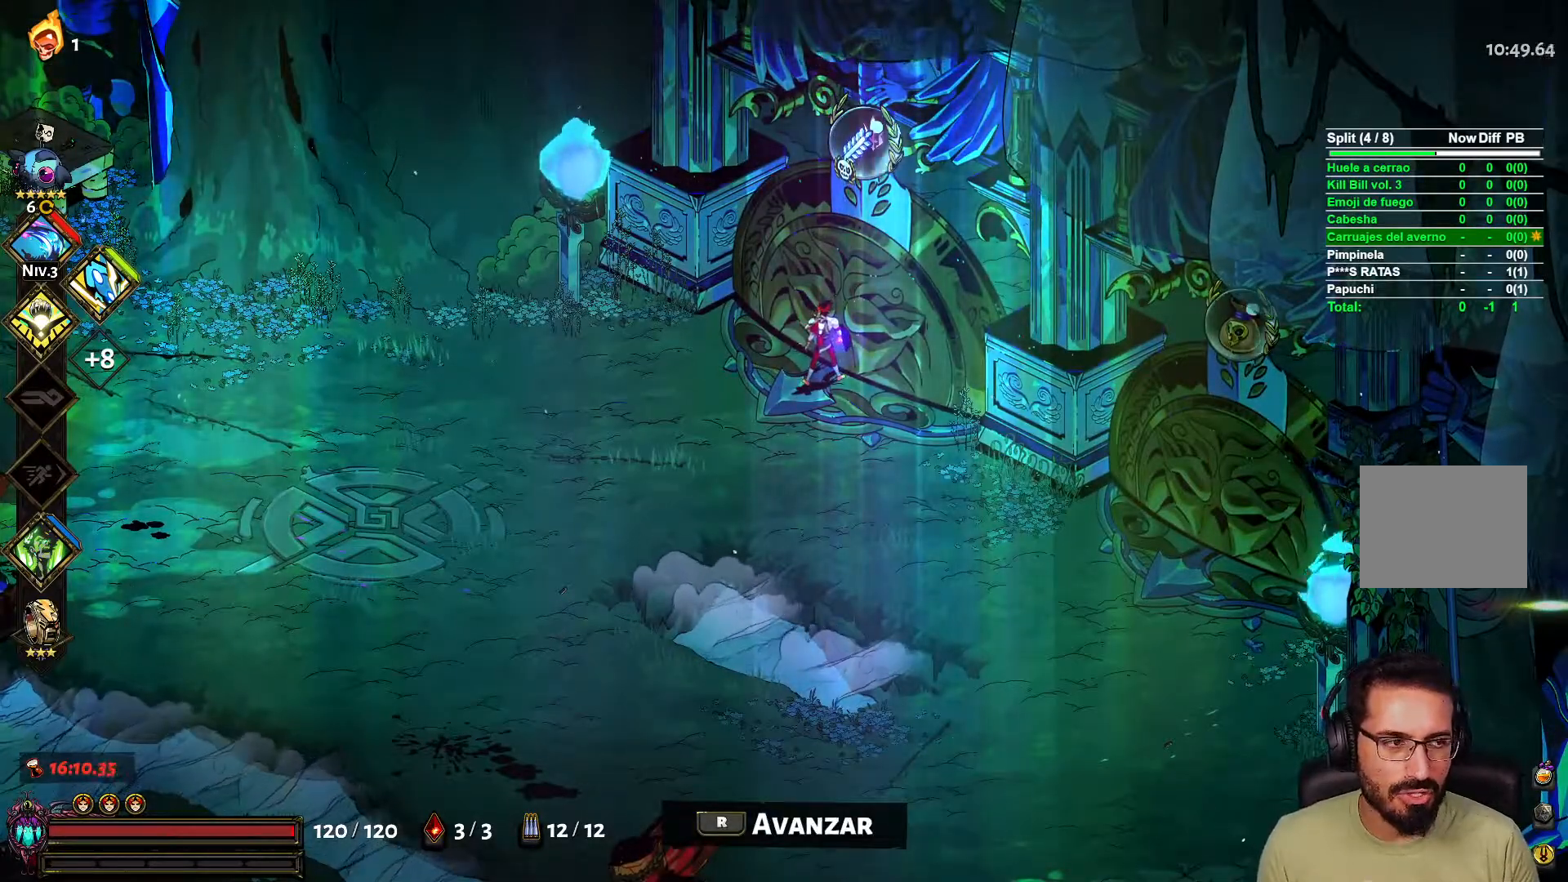
{"buttons": [], "left_stick": "center", "right_stick": "center", "events": []}
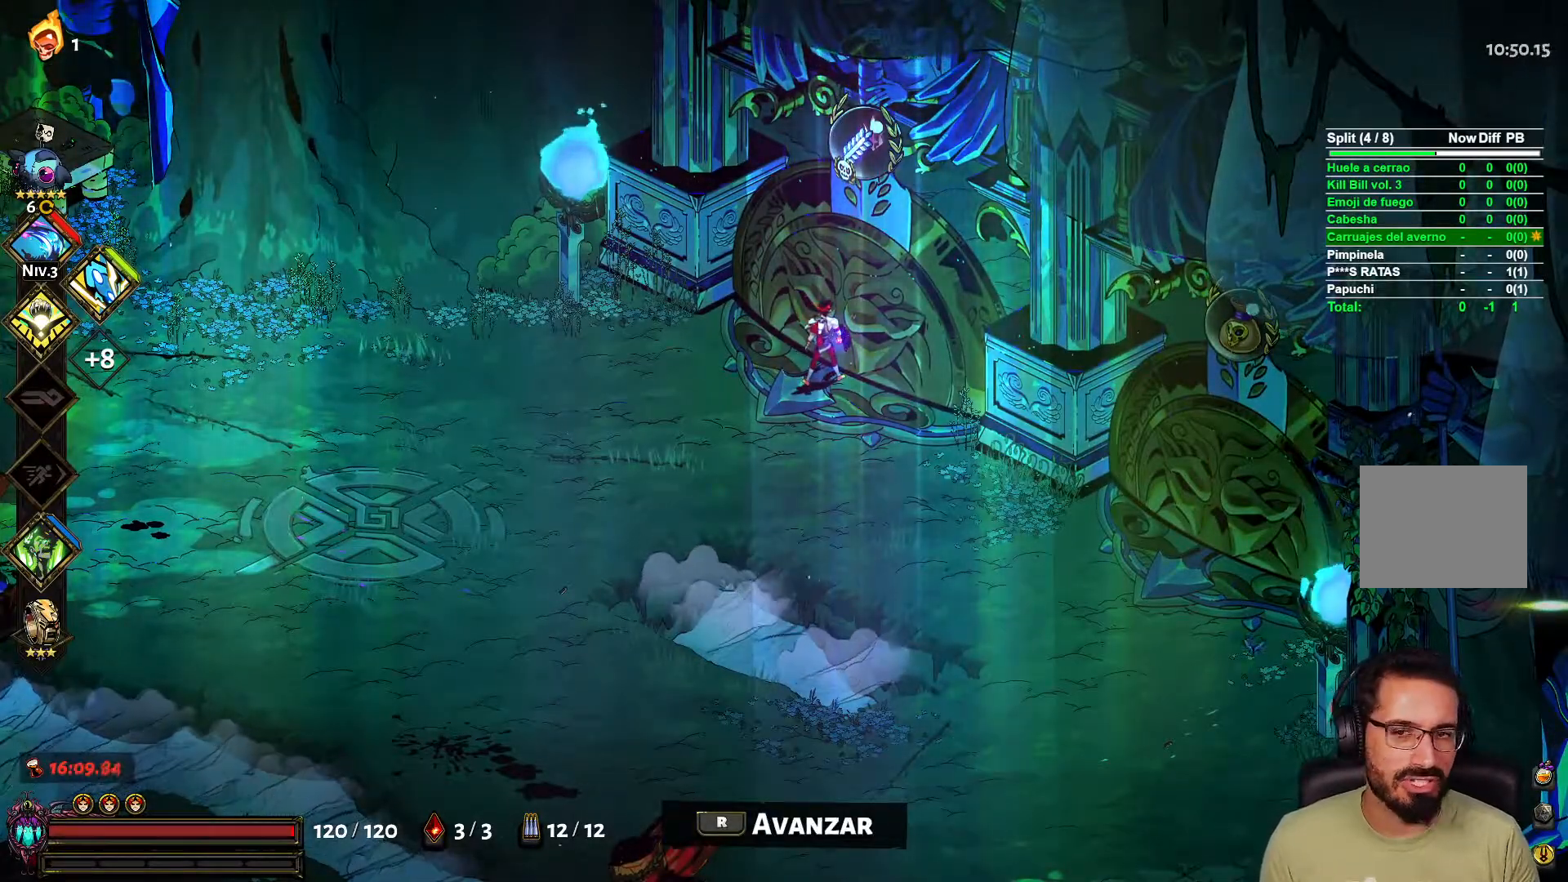
{"buttons": [], "left_stick": "center", "right_stick": "center", "events": []}
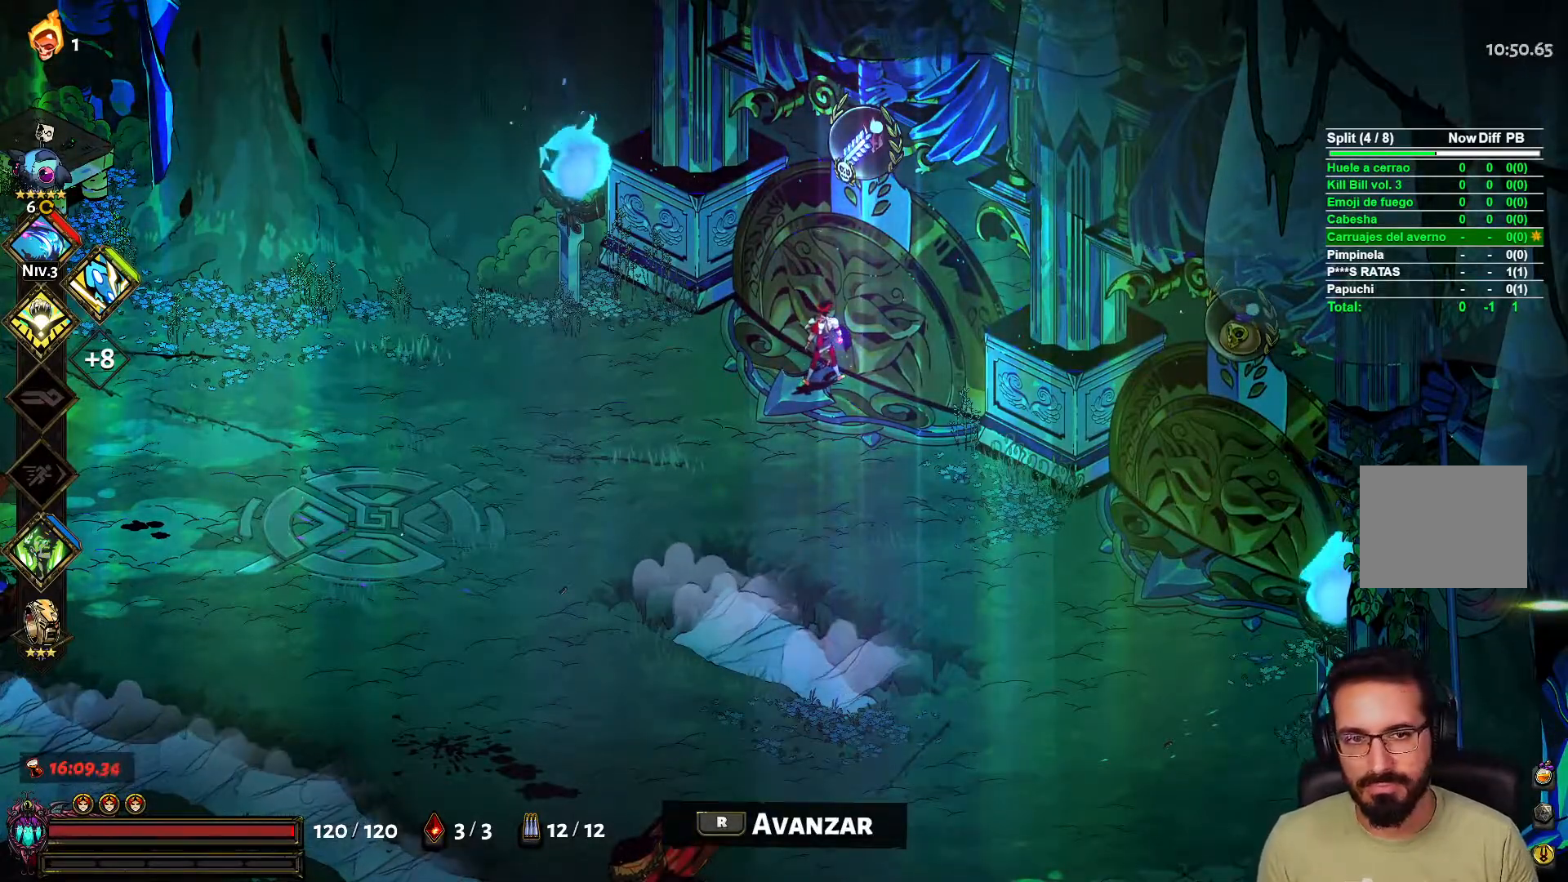
{"buttons": [], "left_stick": "center", "right_stick": "center", "events": [[400, "R1", "down"], [500, "R1", "up"]]}
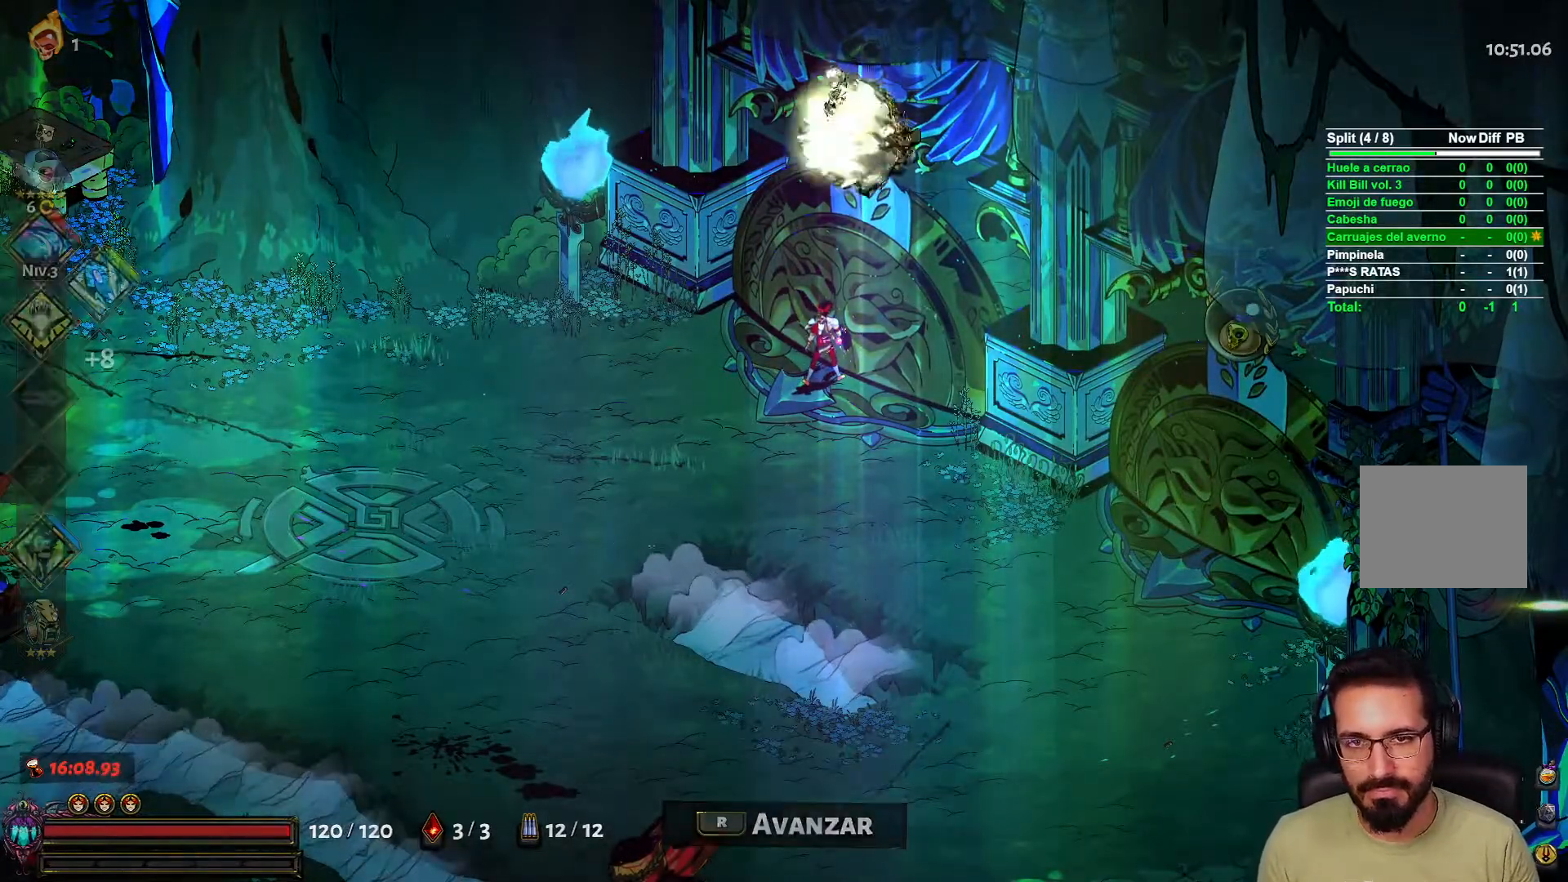
{"buttons": [], "left_stick": "center", "right_stick": "center", "events": []}
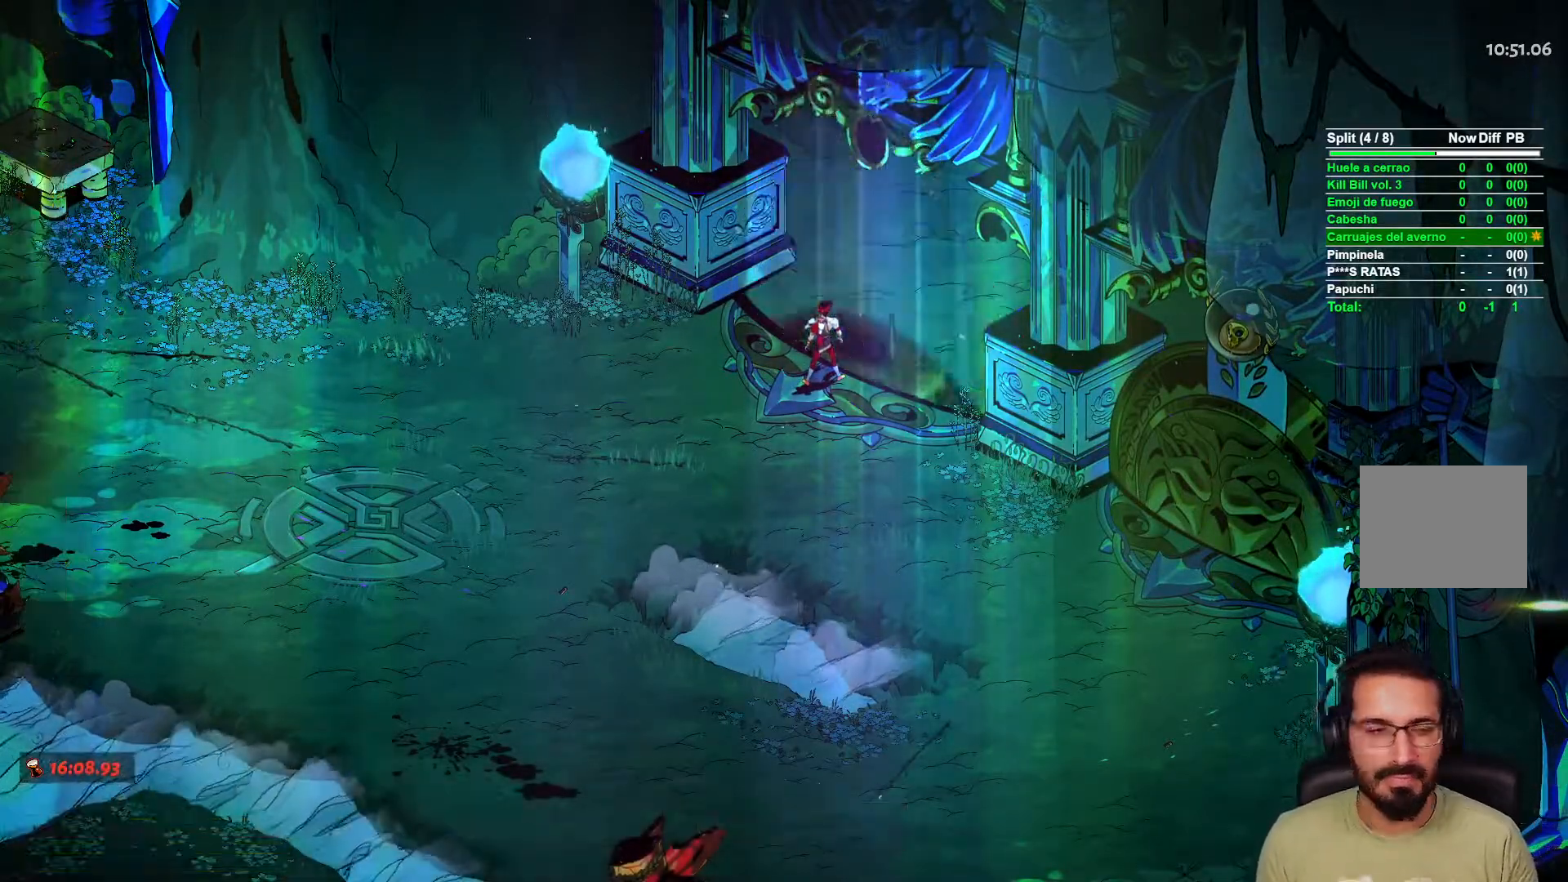
{"buttons": [], "left_stick": "center", "right_stick": "center", "events": []}
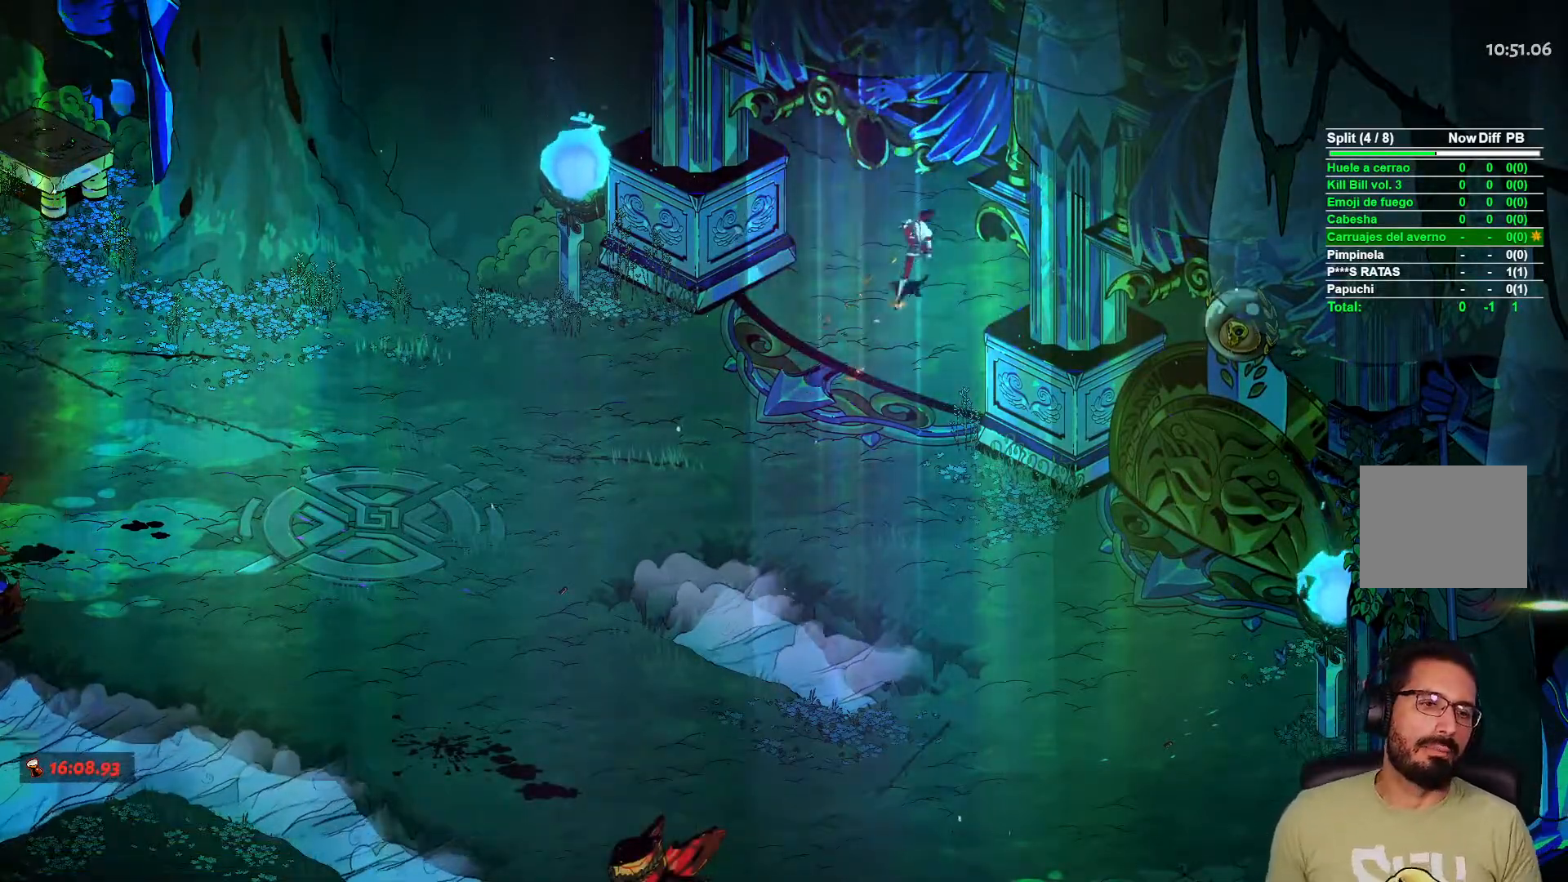
{"buttons": [], "left_stick": "center", "right_stick": "center", "events": []}
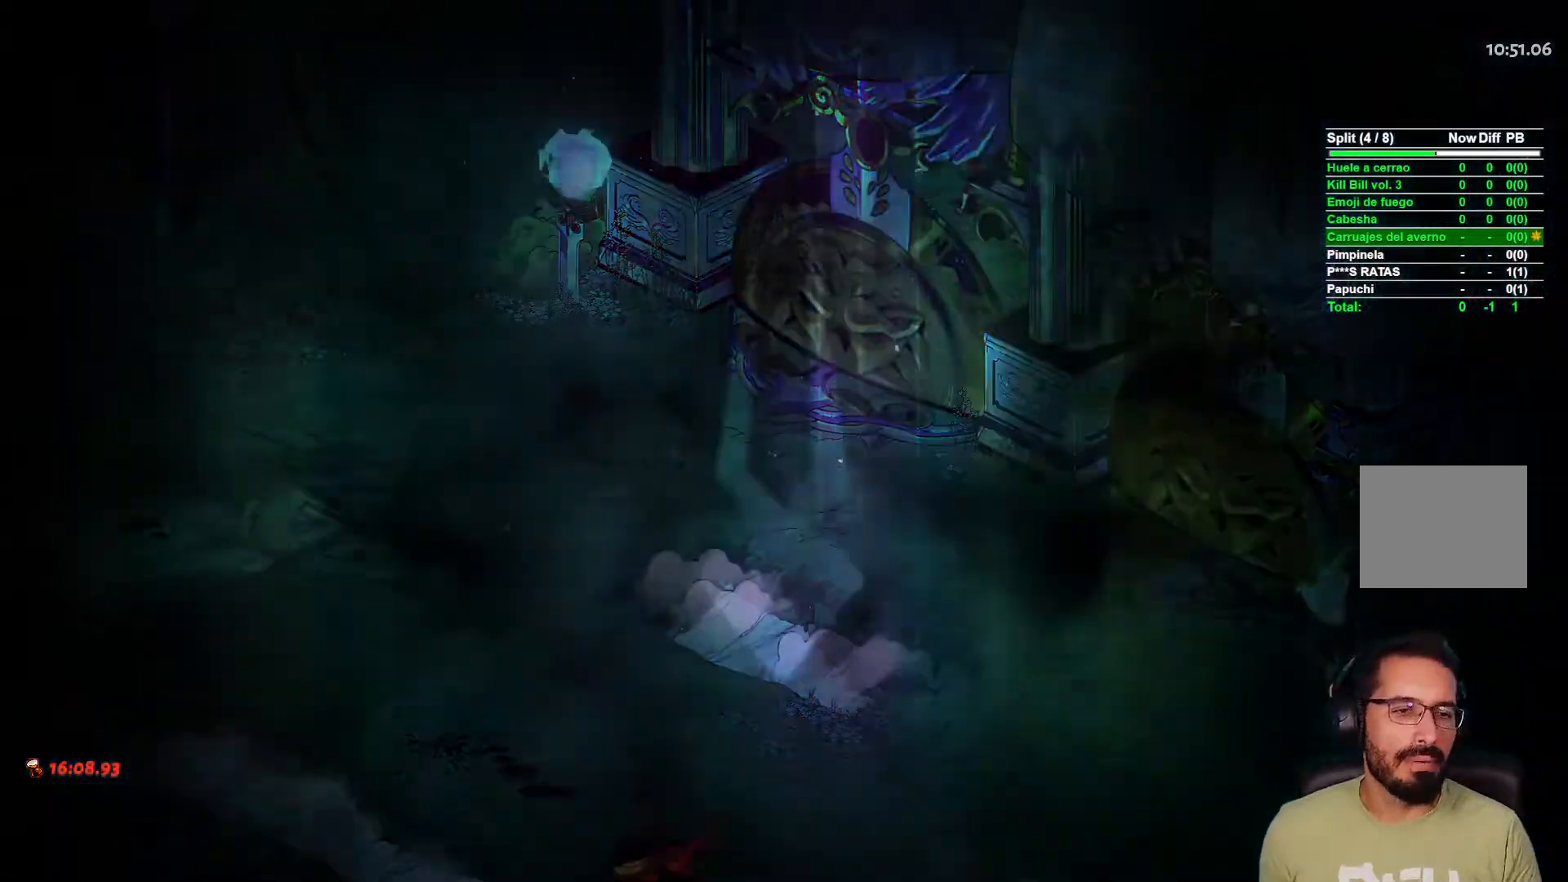
{"buttons": [], "left_stick": "center", "right_stick": "center", "events": []}
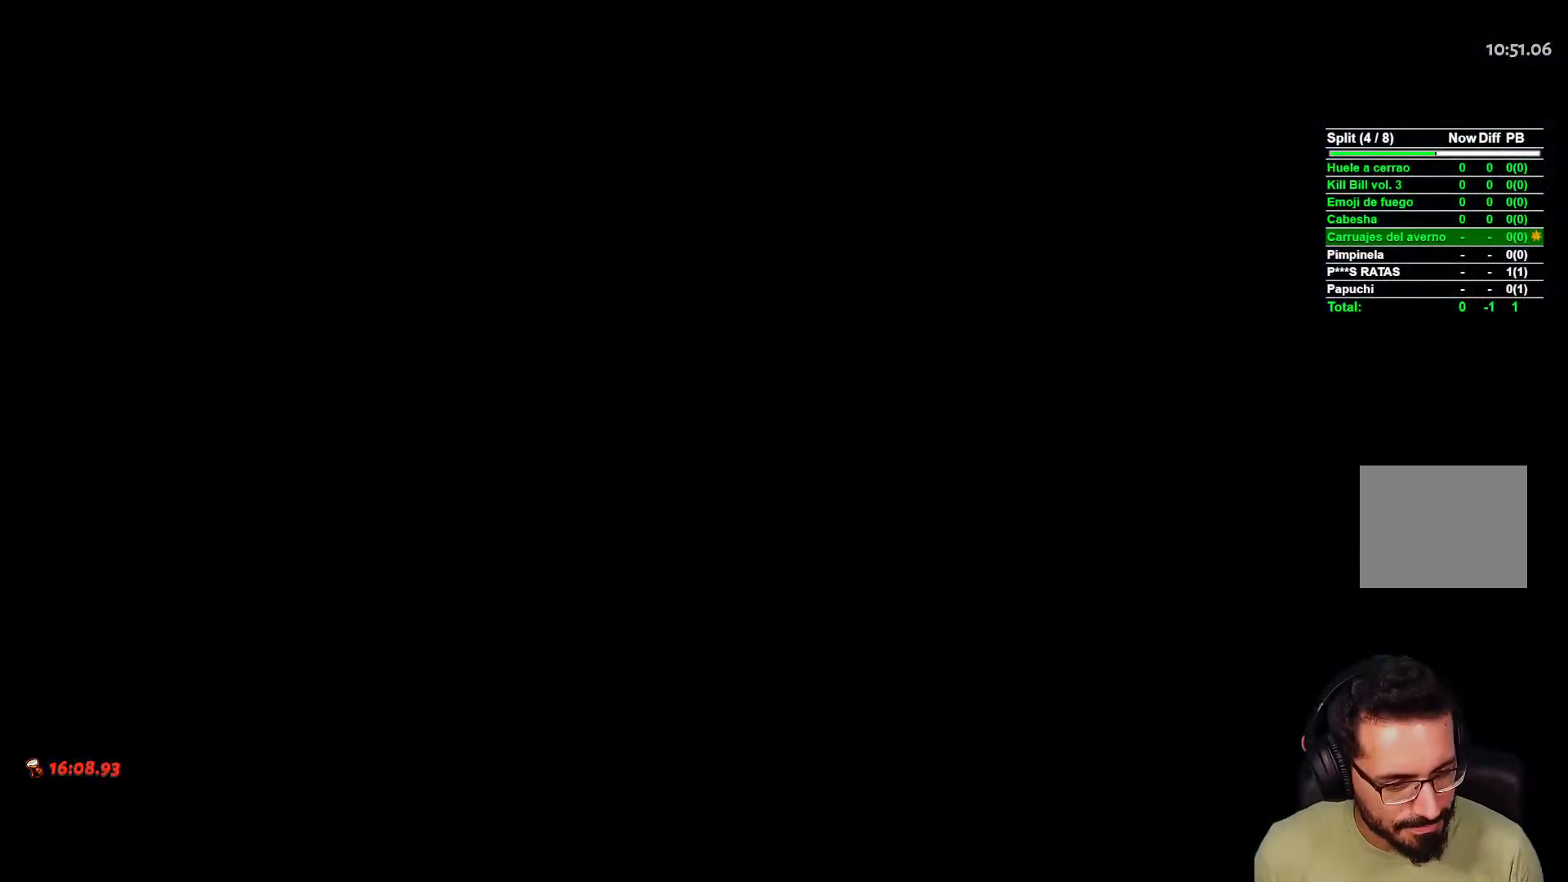
{"buttons": ["L2"], "left_stick": "center", "right_stick": "center", "events": [[67, "L2", "down"], [183, "L2", "up"], [267, "L2", "down"], [383, "L2", "up"], [483, "L2", "down"]]}
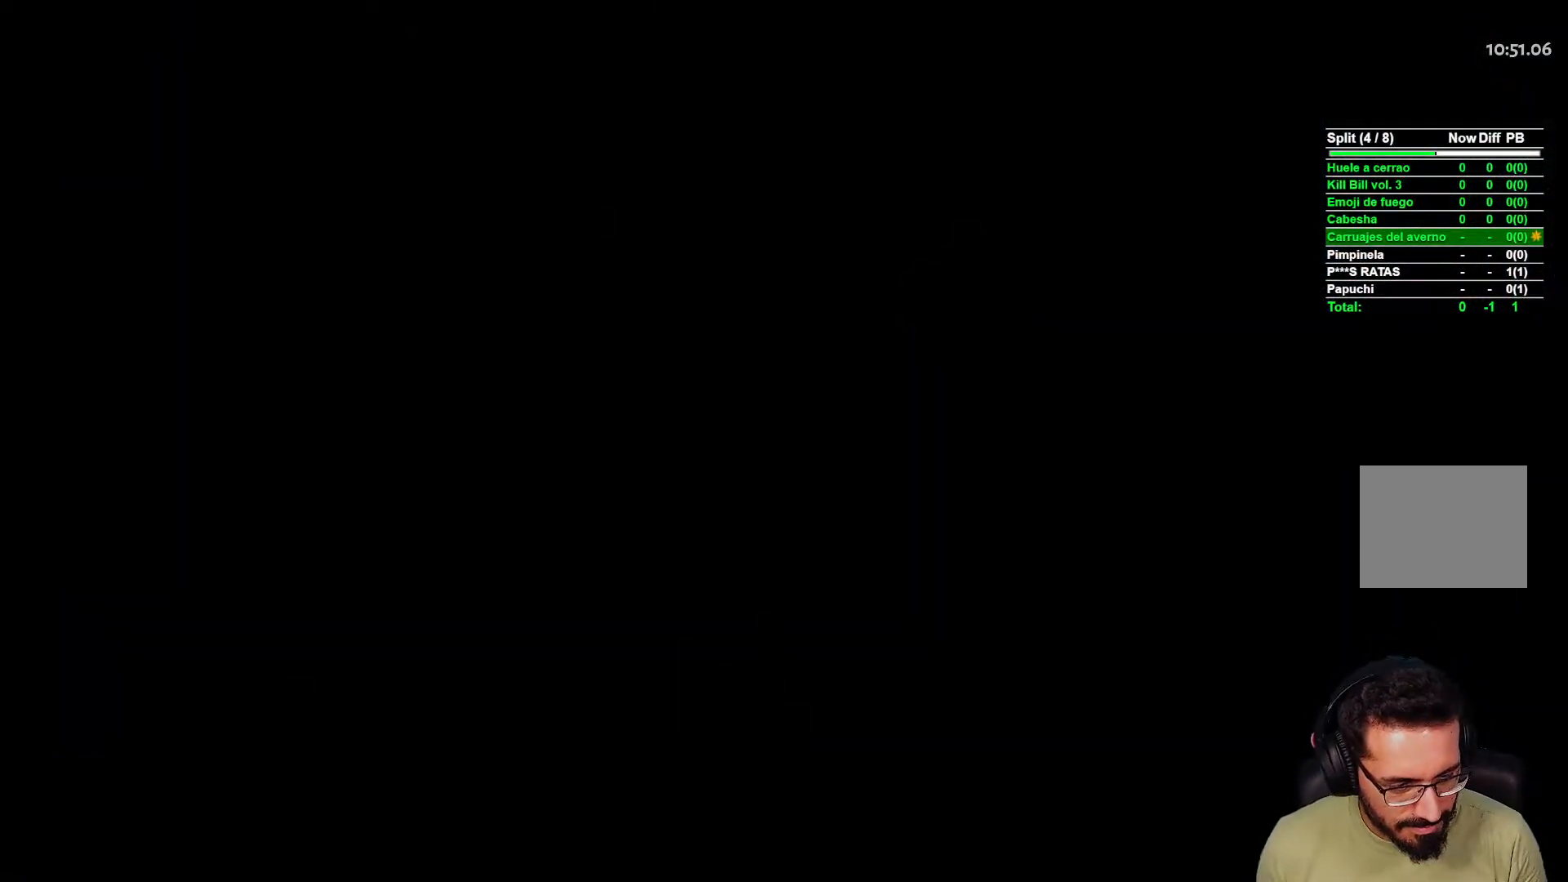
{"buttons": [], "left_stick": "center", "right_stick": "center", "events": [[67, "L2", "up"], [183, "L2", "down"], [233, "L2", "up"], [367, "L2", "down"], [467, "L2", "up"]]}
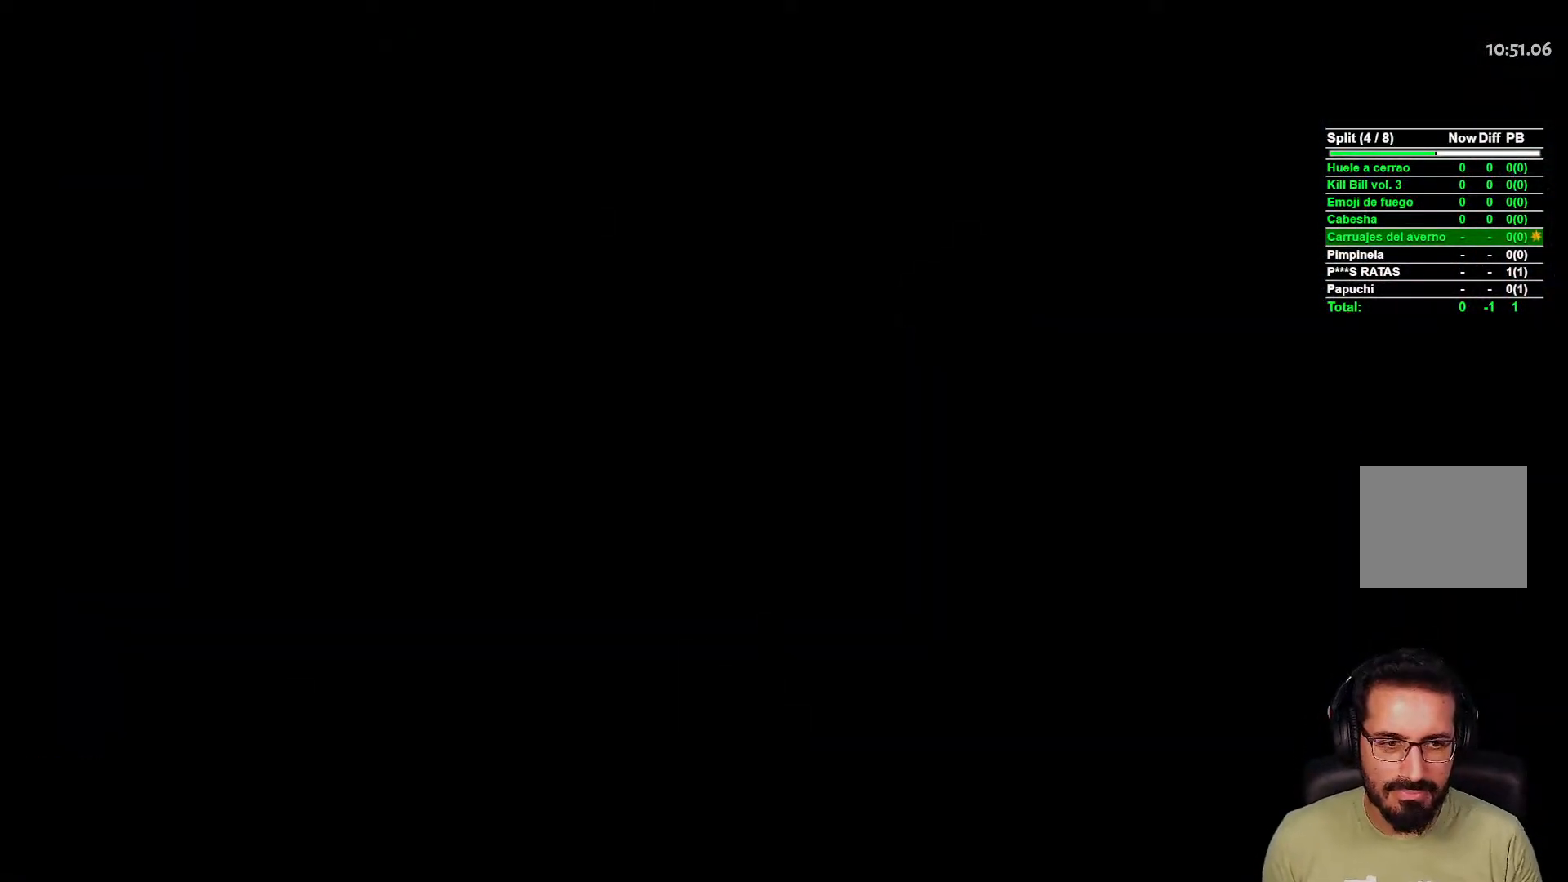
{"buttons": [], "left_stick": "center", "right_stick": "center", "events": [[67, "L2", "down"], [150, "L2", "up"], [267, "L2", "down"], [367, "L2", "up"]]}
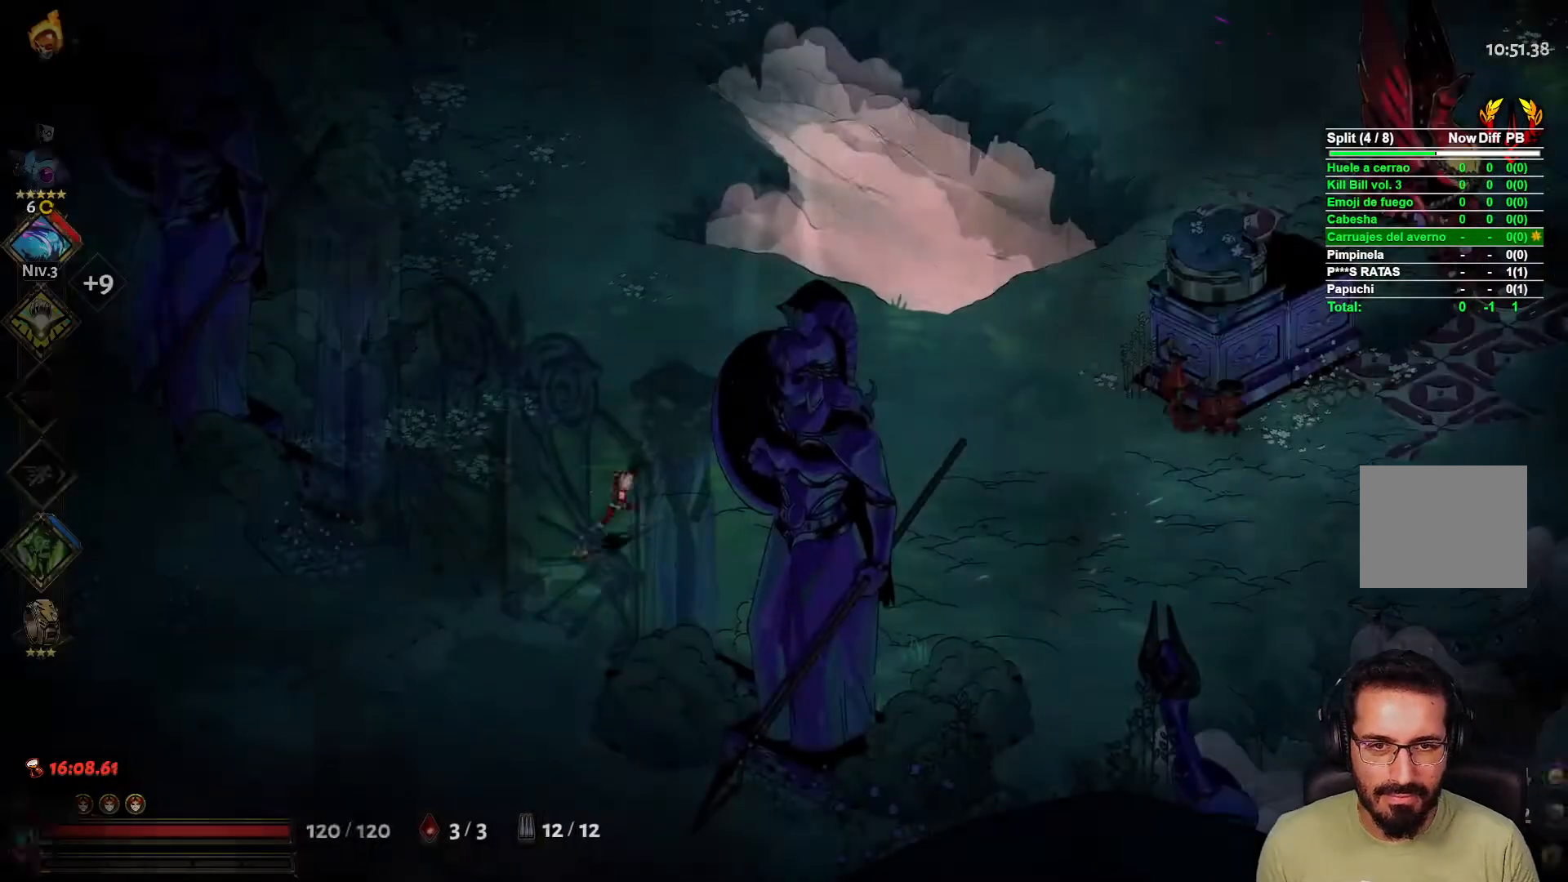
{"buttons": [], "left_stick": "up", "right_stick": "center", "events": [[17, "L2", "down"], [83, "L2", "up"], [217, "L2", "down"], [283, "L2", "up"], [383, "L2", "down"], [383, "left_stick", "up"], [483, "L2", "up"]]}
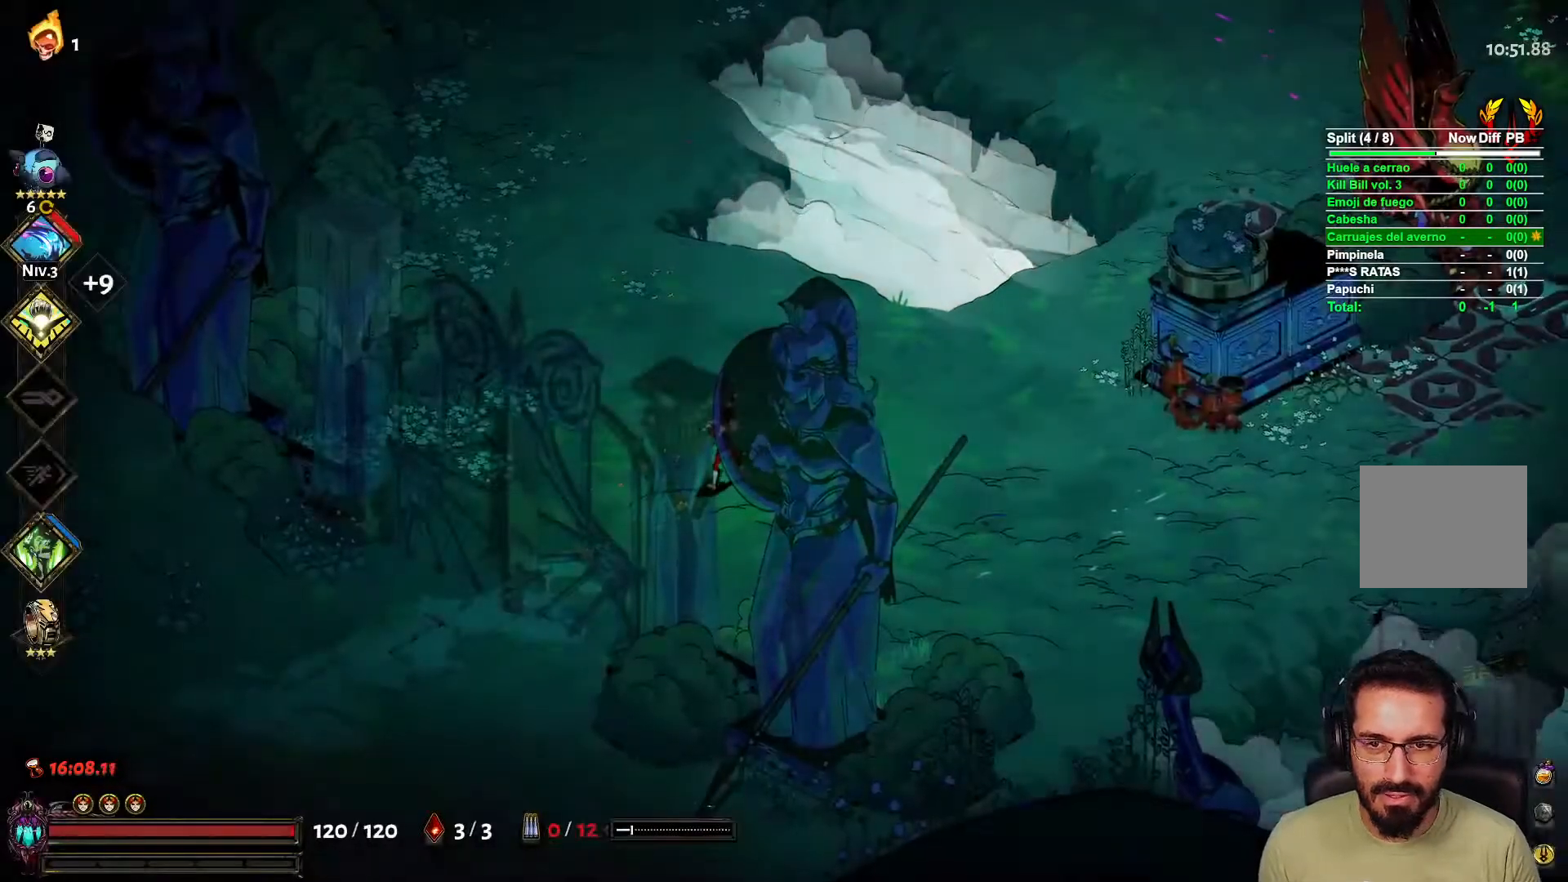
{"buttons": [], "left_stick": "up-right", "right_stick": "center", "events": [[67, "L2", "down"], [167, "left_stick", "up-right"], [183, "L2", "up"]]}
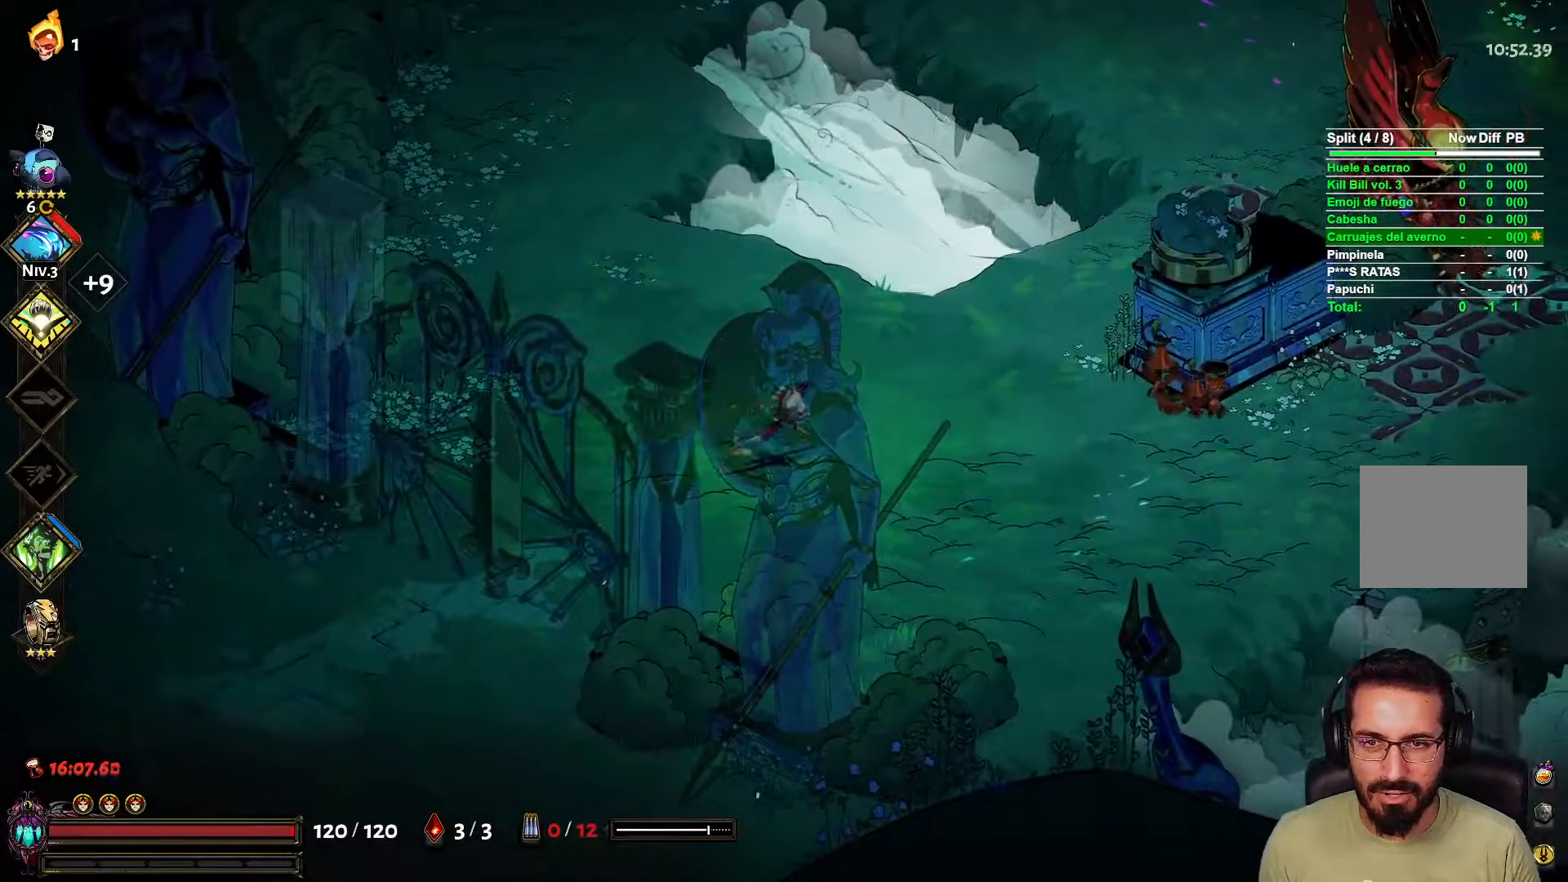
{"buttons": [], "left_stick": "up-right", "right_stick": "center", "events": [[50, "A", "down"], [183, "A", "up"]]}
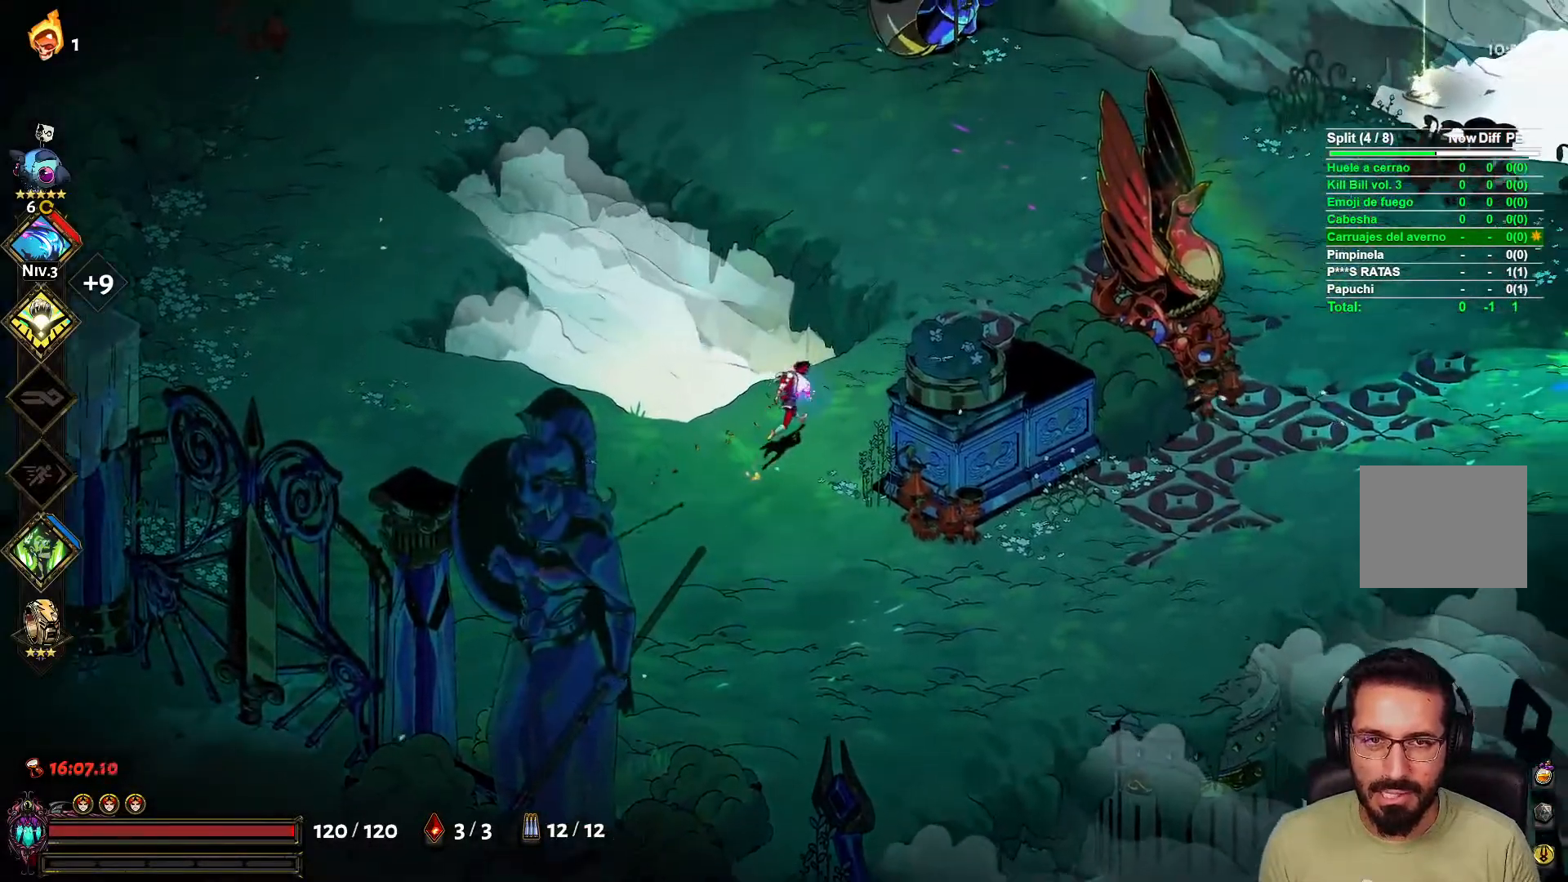
{"buttons": [], "left_stick": "up-right", "right_stick": "center", "events": [[50, "A", "down"], [150, "A", "up"]]}
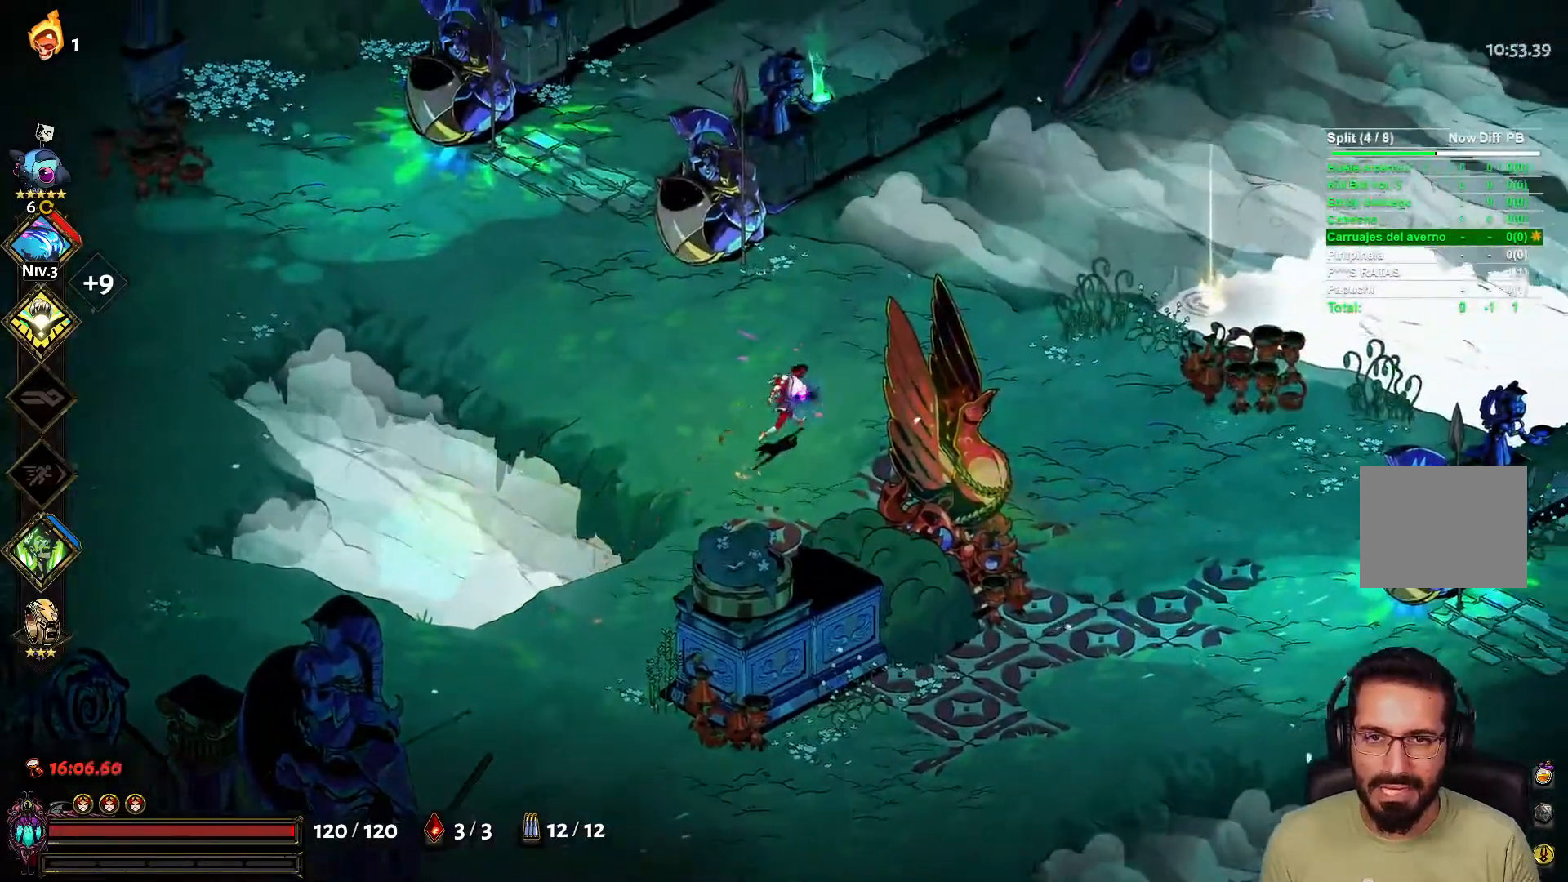
{"buttons": [], "left_stick": "left", "right_stick": "center", "events": [[217, "R2", "down"], [267, "R2", "up"], [433, "left_stick", "up-left"], [483, "left_stick", "left"]]}
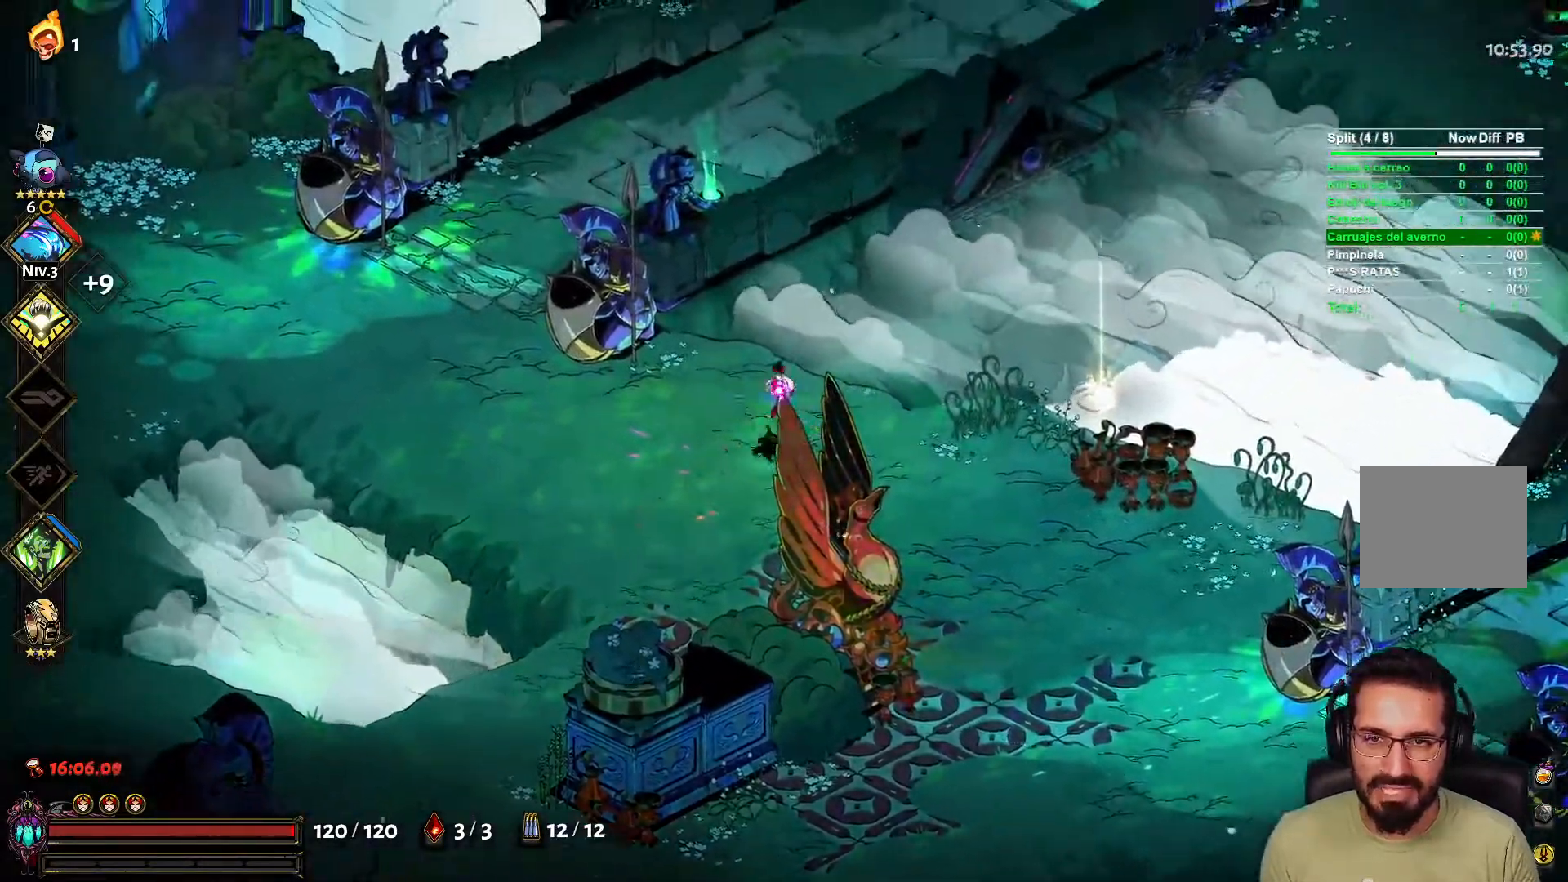
{"buttons": [], "left_stick": "left", "right_stick": "center", "events": [[333, "R1", "down"], [433, "R1", "up"]]}
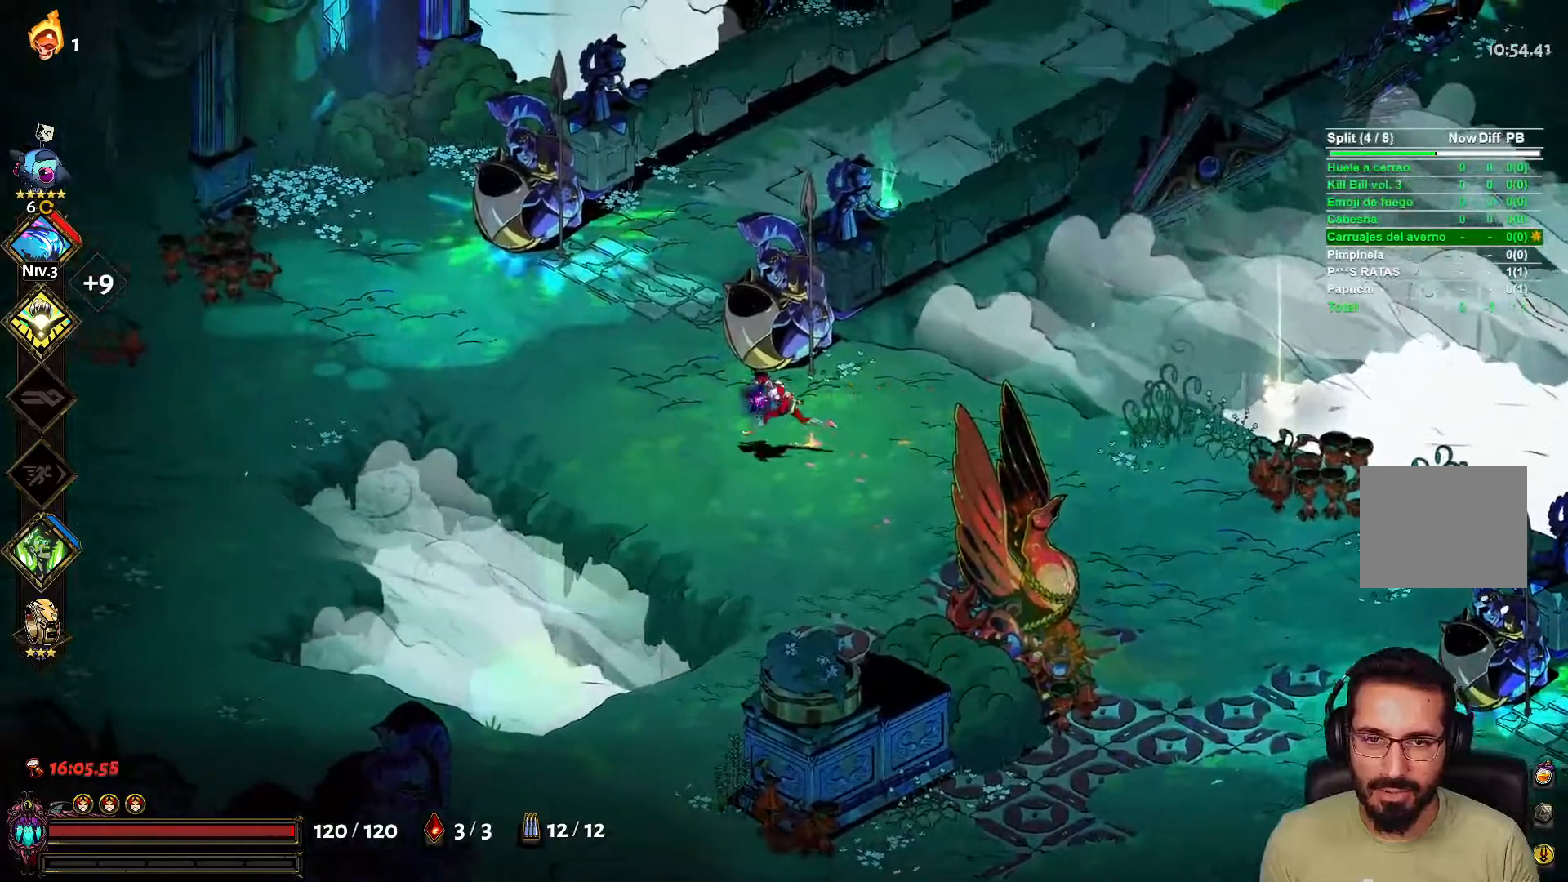
{"buttons": [], "left_stick": "right", "right_stick": "center", "events": [[133, "left_stick", "up"], [183, "left_stick", "right"], [400, "L1", "down"], [417, "L1", "up"], [433, "R1", "down"], [500, "R1", "up"]]}
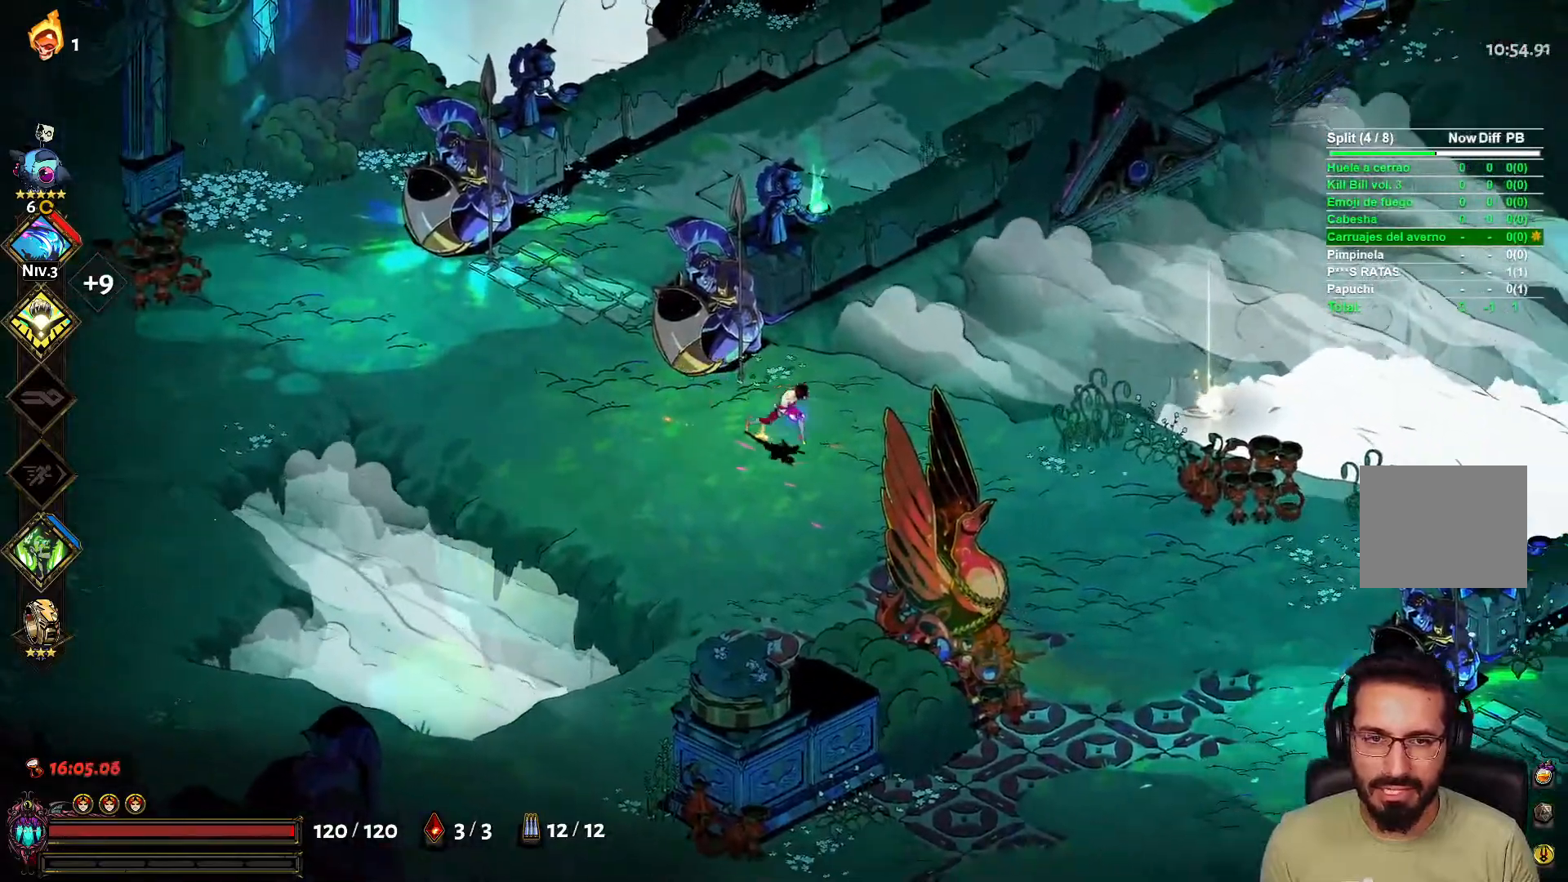
{"buttons": [], "left_stick": "right", "right_stick": "center", "events": []}
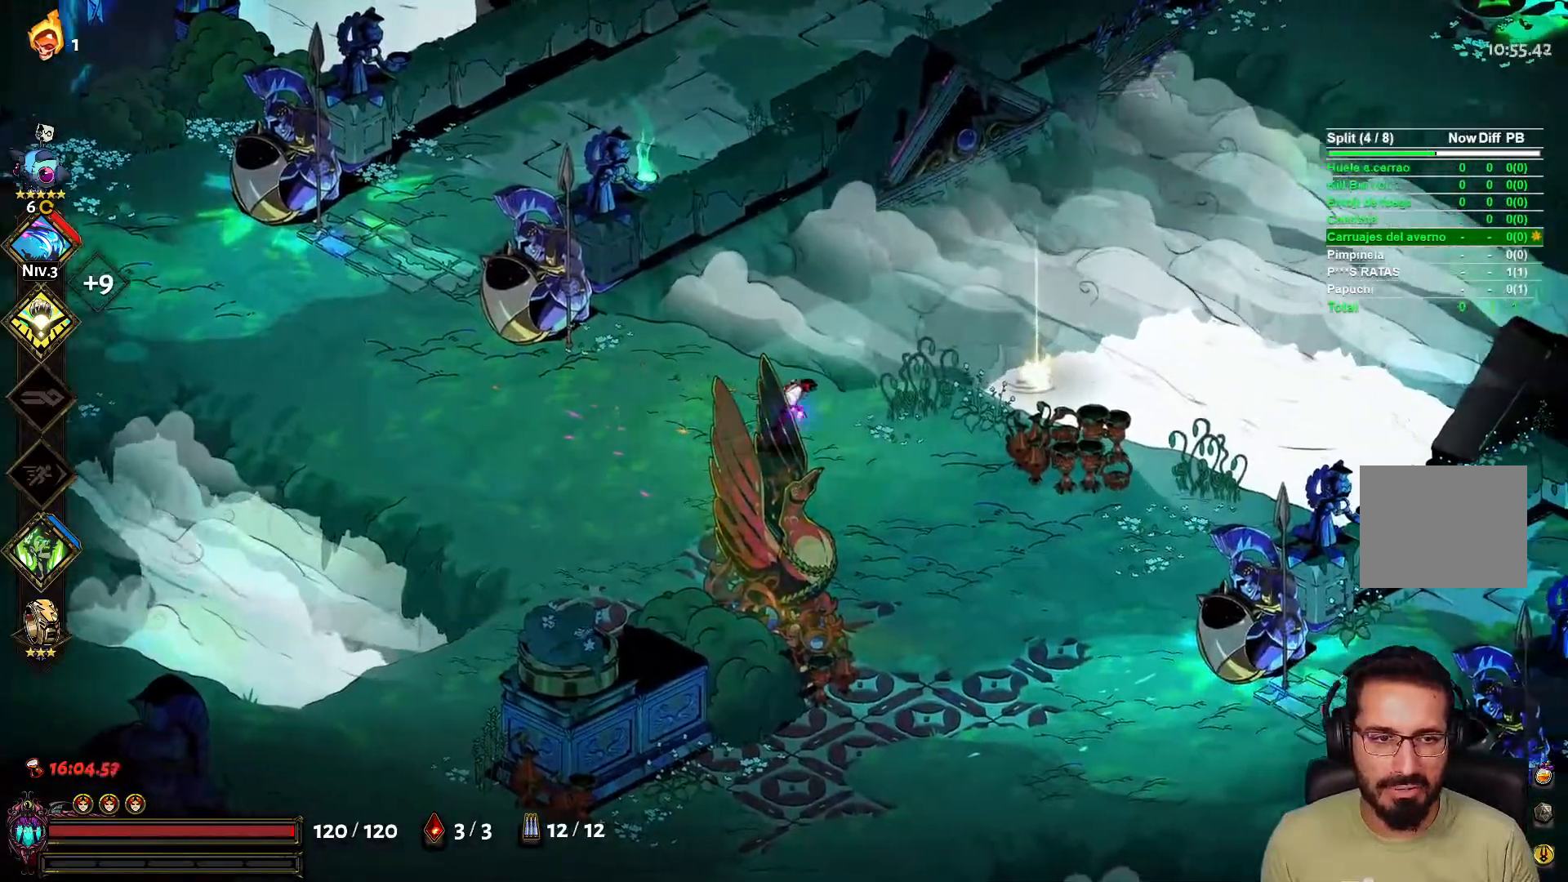
{"buttons": [], "left_stick": "center", "right_stick": "center", "events": [[367, "left_stick", "up-right"], [467, "left_stick", "center"]]}
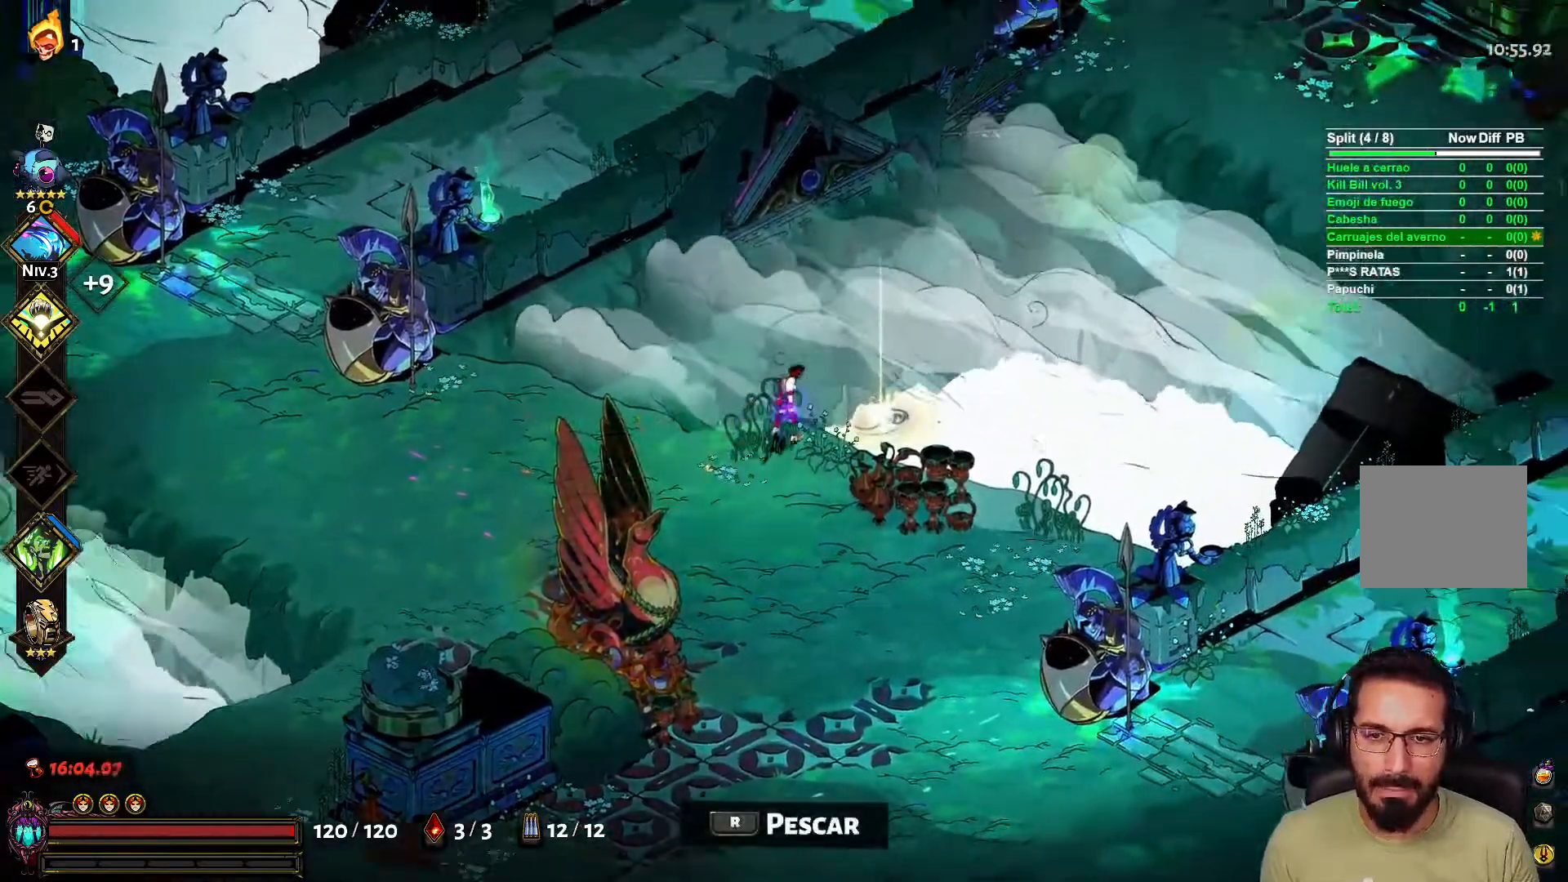
{"buttons": [], "left_stick": "center", "right_stick": "center", "events": [[67, "R1", "down"], [200, "R1", "up"]]}